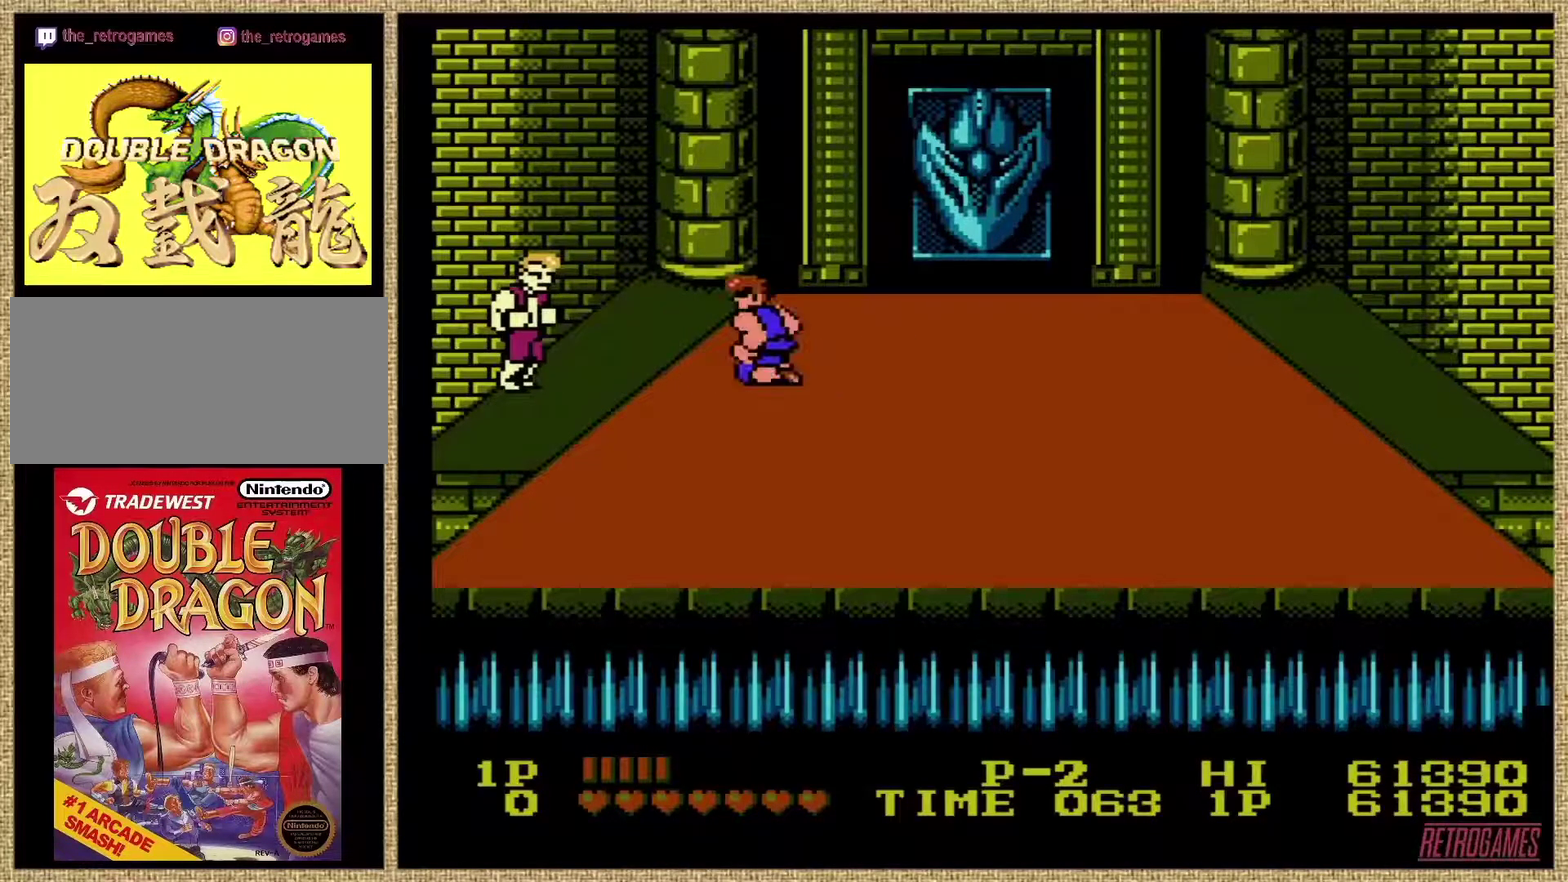
Gameplay with a controller (Nintendo layout); each line is a JSON object with the inputs held at the frame after it. "events" lists button and stick changes between this image and that frame as [ms after this image, input, new state], when the widget could be followed in between. Not read: DPAD_DOWN DPAD_LEFT L3 R3.
{"buttons": ["B"], "events": [[506, "B", "down"]]}
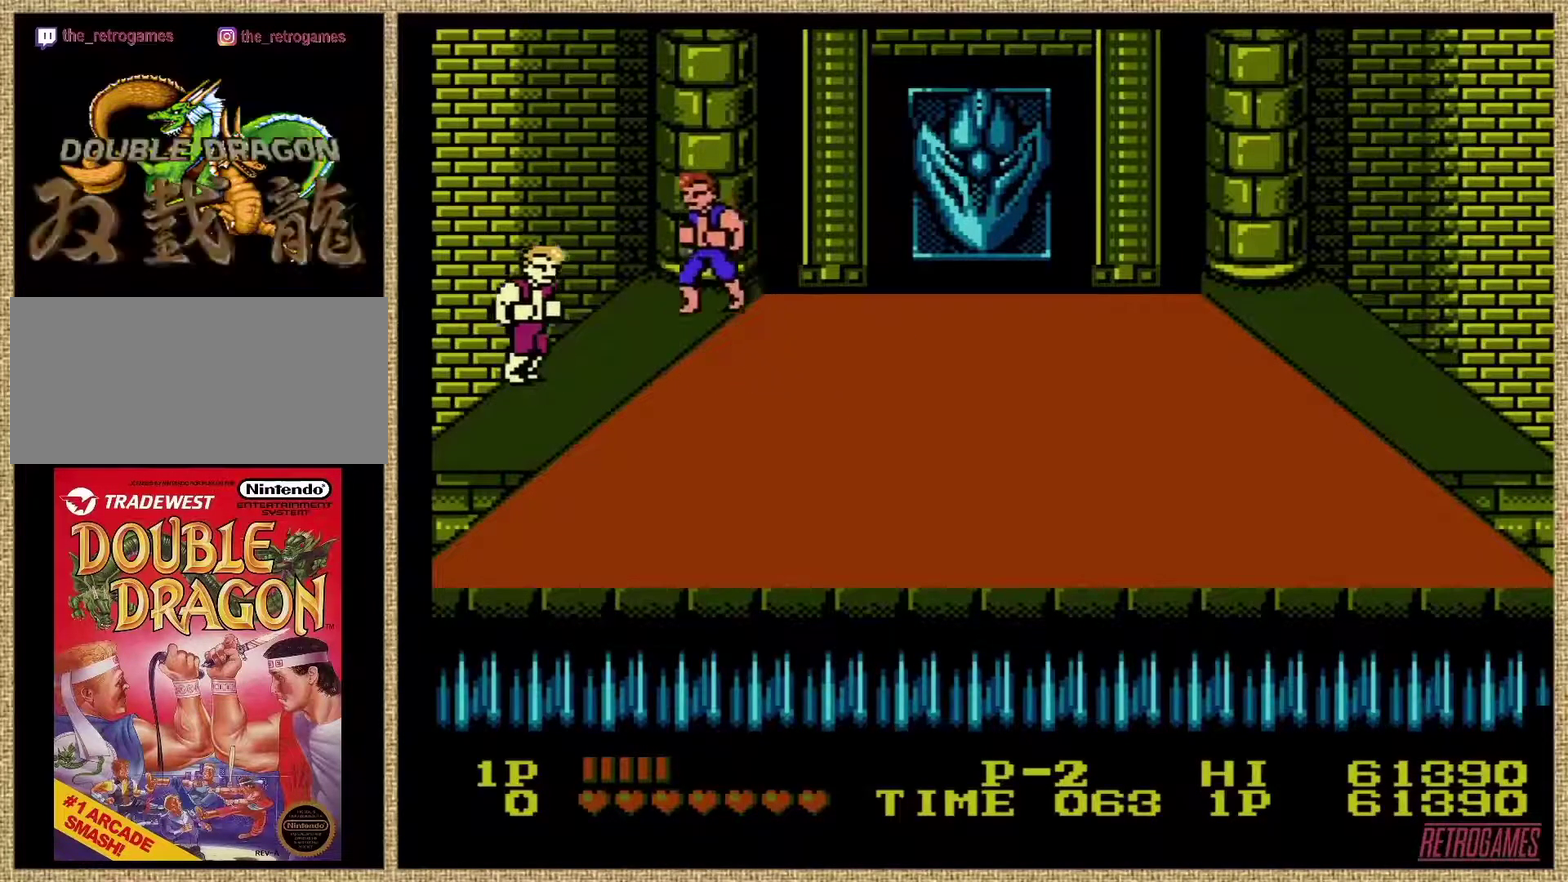
{"buttons": ["B"], "events": [[85, "B", "up"], [338, "B", "down"], [405, "B", "up"], [489, "B", "down"]]}
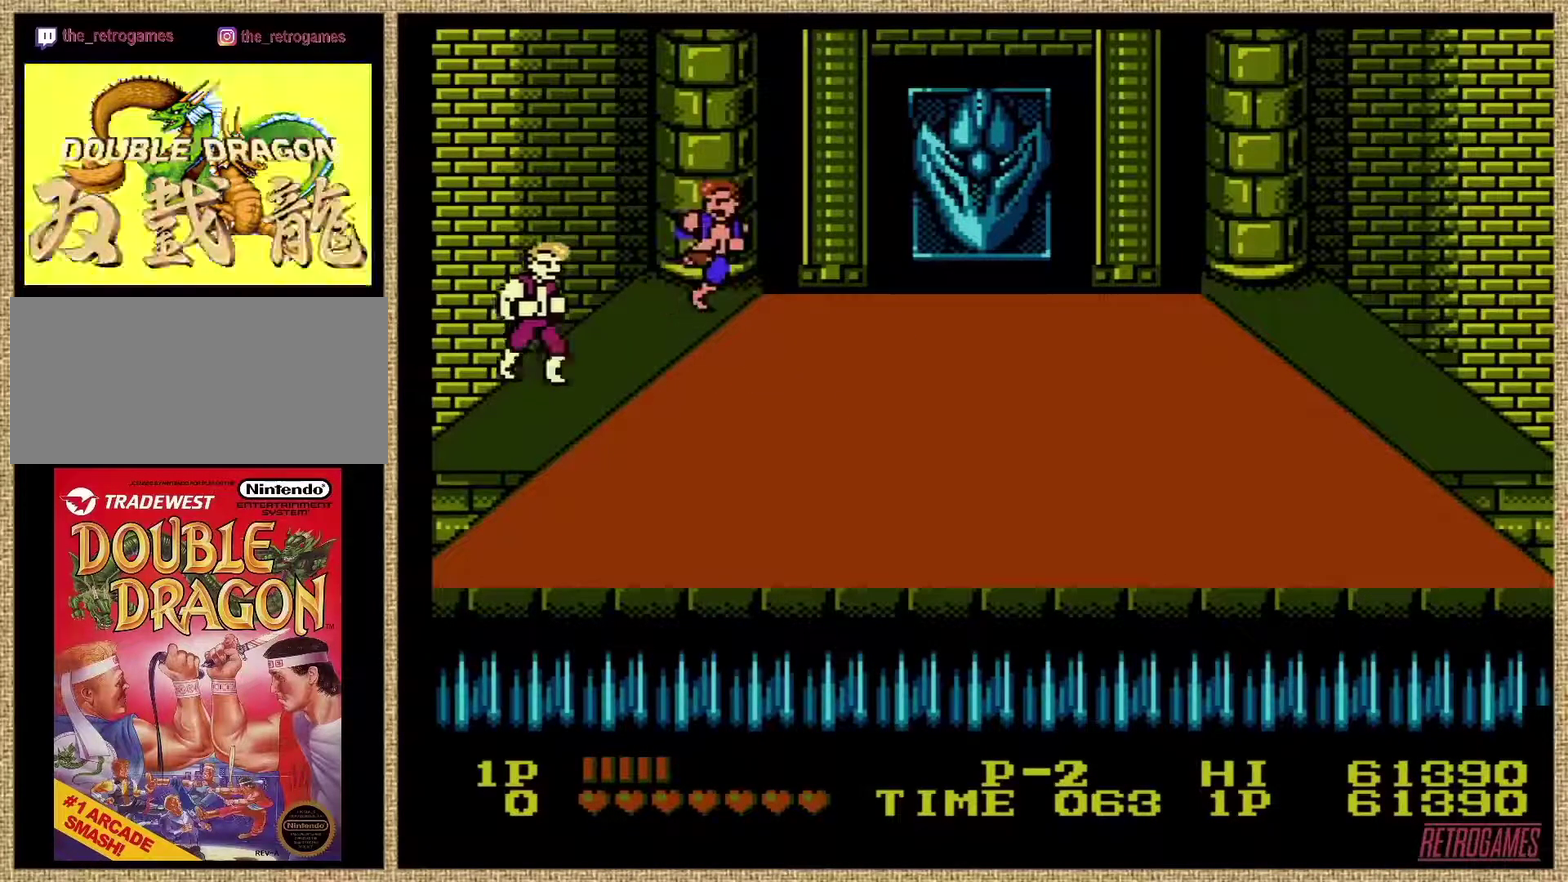
{"buttons": ["B"], "events": [[118, "B", "up"], [456, "B", "down"]]}
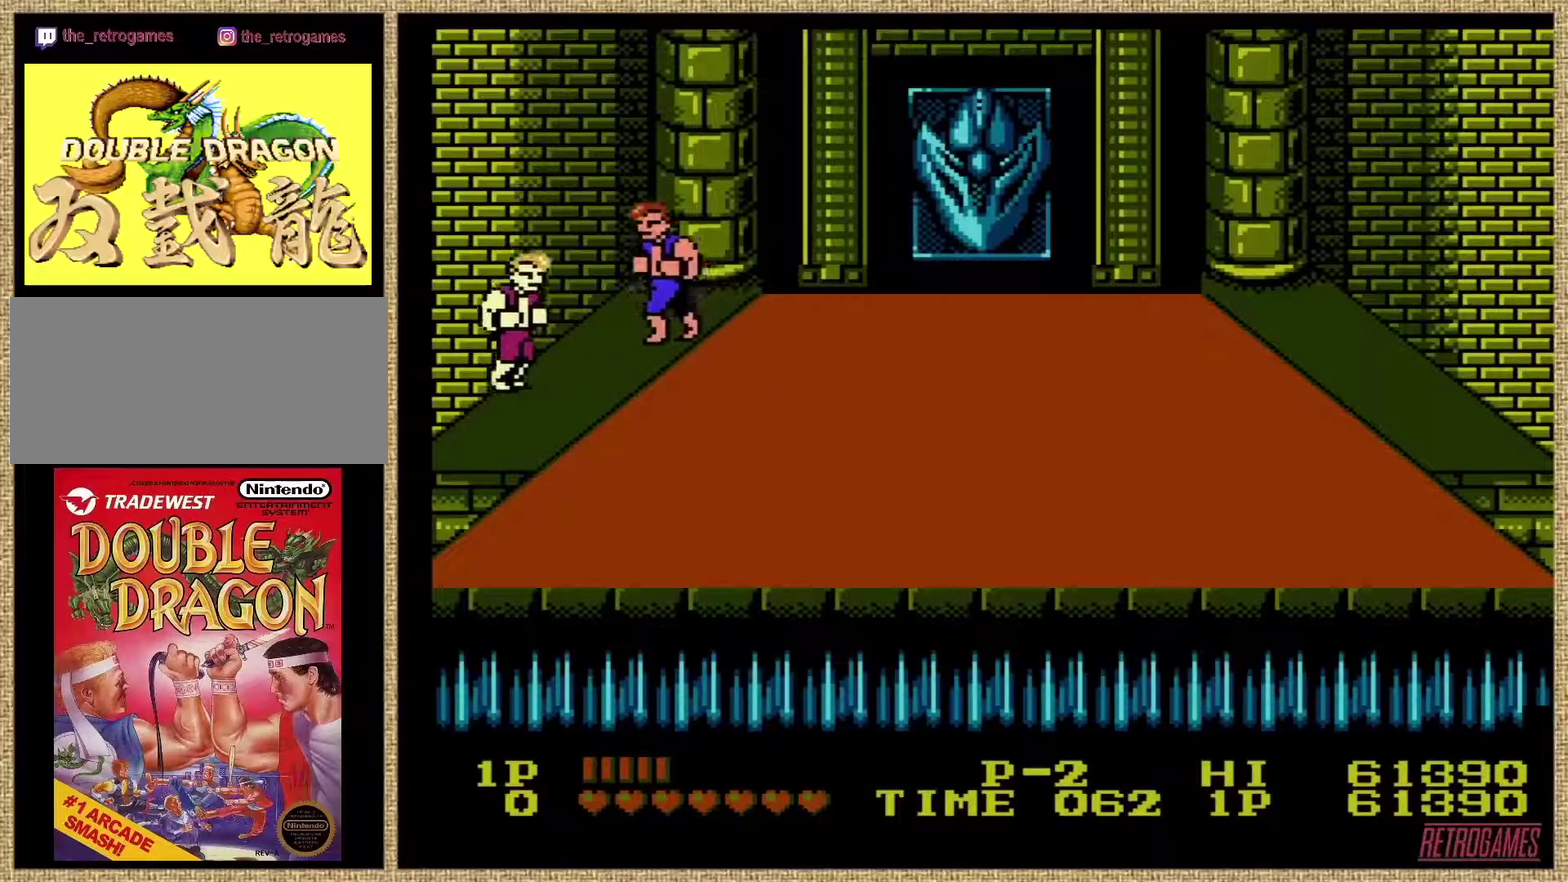
{"buttons": ["B"], "events": [[68, "B", "up"], [118, "B", "down"], [186, "B", "up"], [236, "B", "down"], [287, "B", "up"], [338, "B", "down"], [388, "B", "up"], [439, "B", "down"]]}
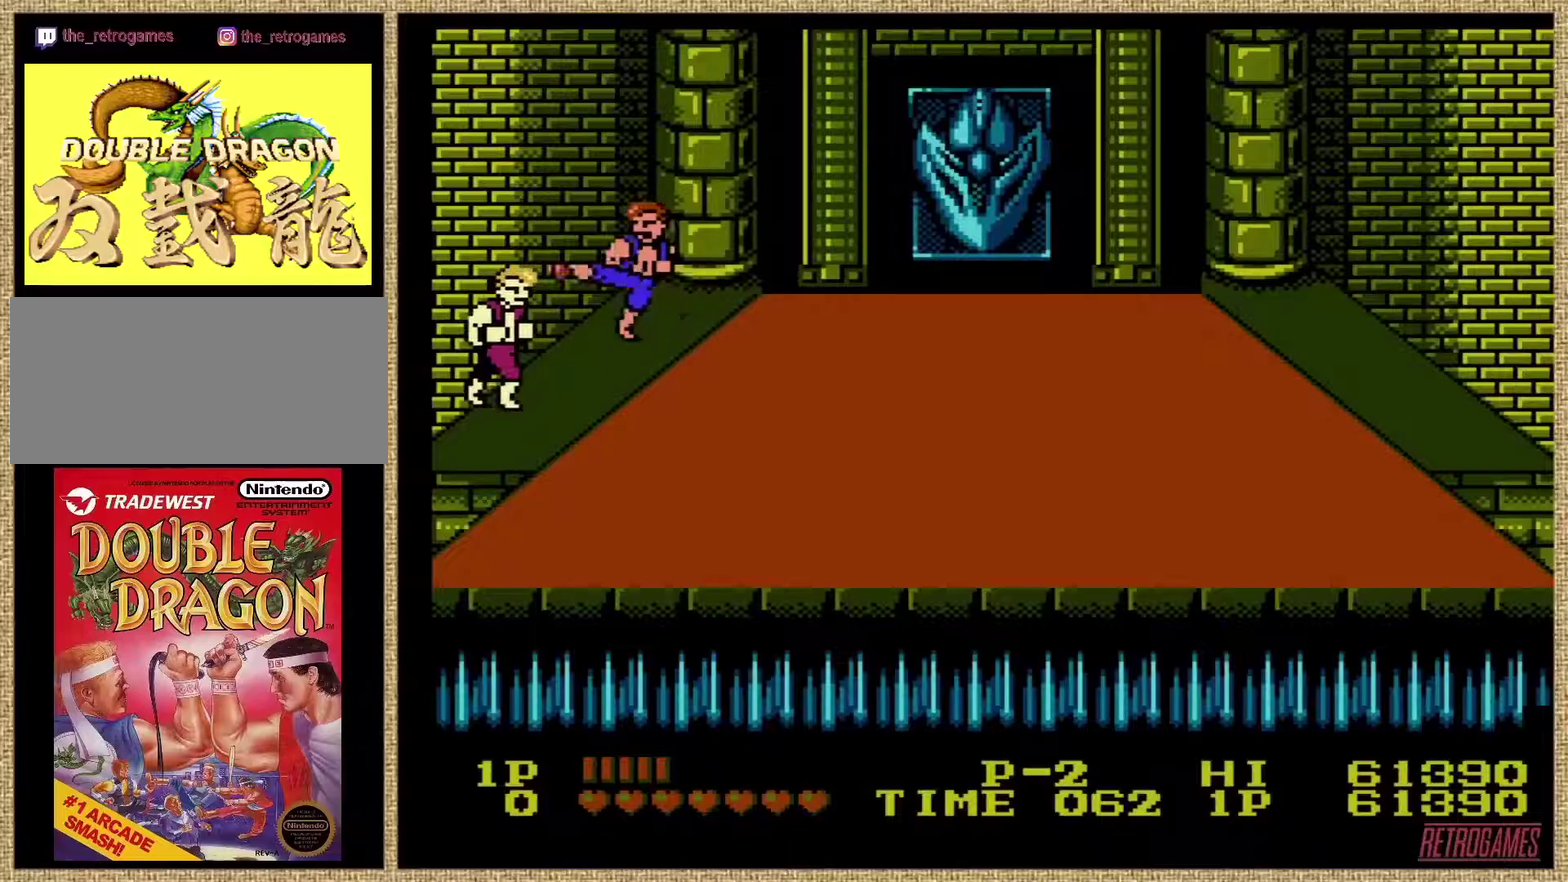
{"buttons": [], "events": [[68, "B", "up"], [422, "B", "down"], [489, "B", "up"]]}
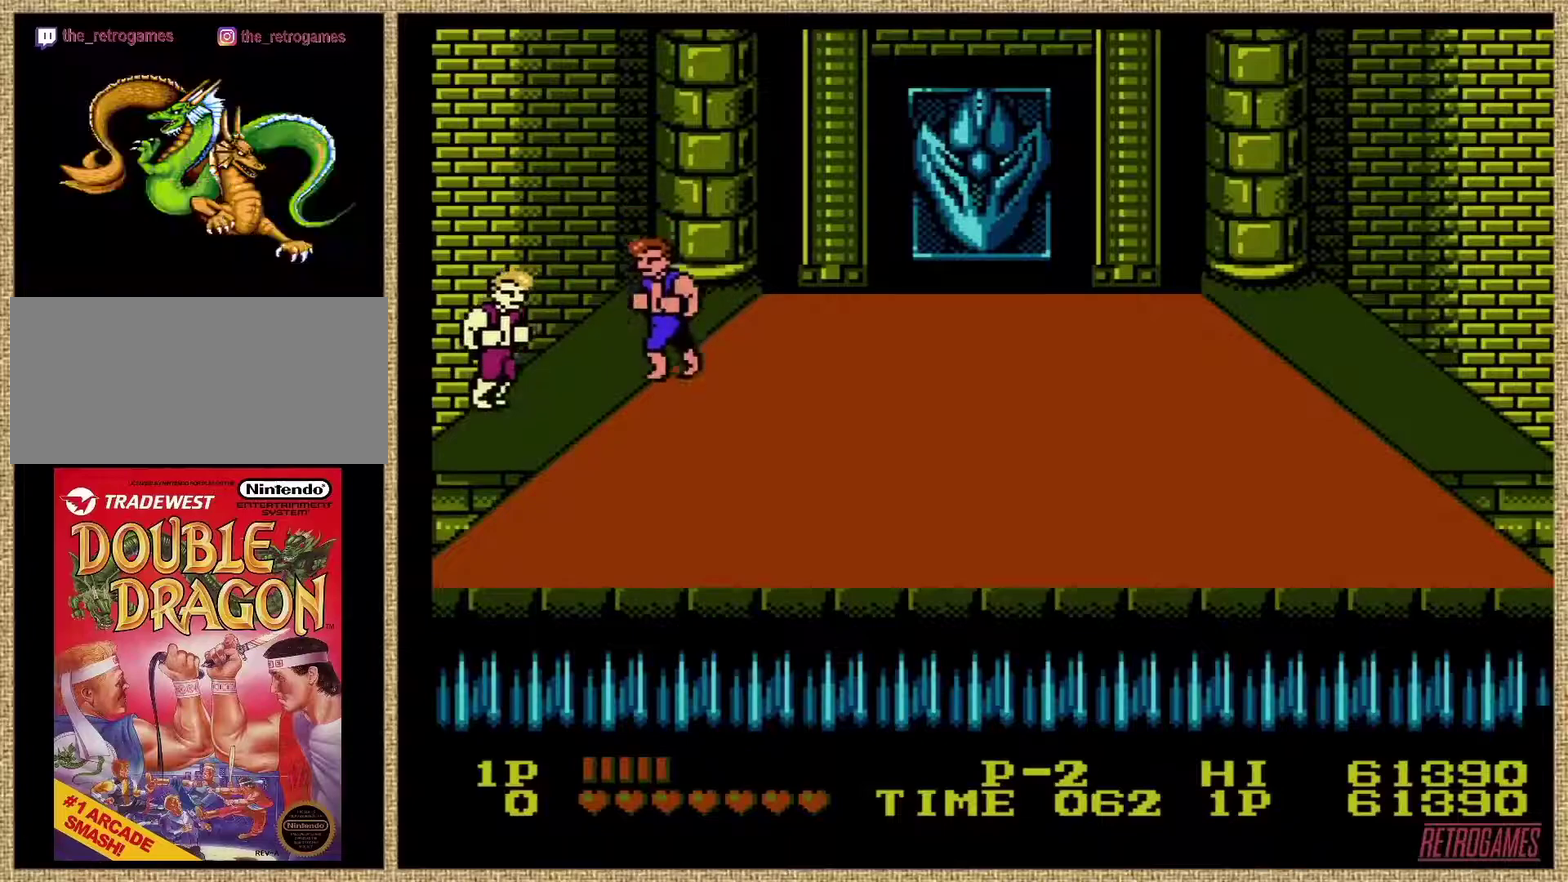
{"buttons": ["B"], "events": [[51, "B", "down"], [118, "B", "up"], [169, "B", "down"], [236, "B", "up"], [321, "B", "down"], [422, "B", "up"], [489, "B", "down"]]}
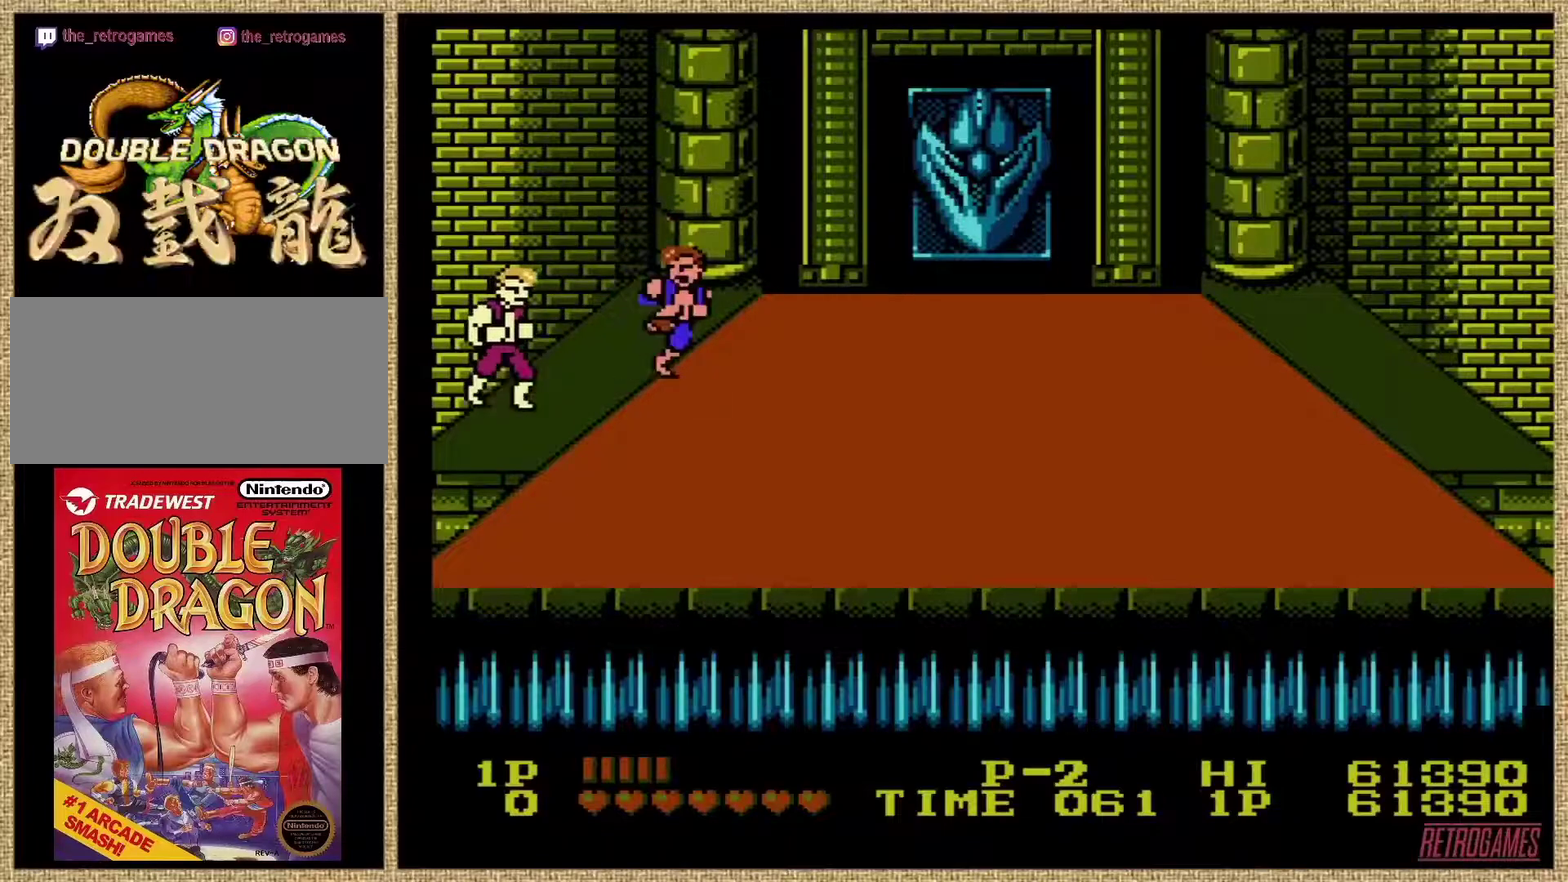
{"buttons": [], "events": [[68, "B", "up"], [169, "B", "down"], [219, "B", "up"]]}
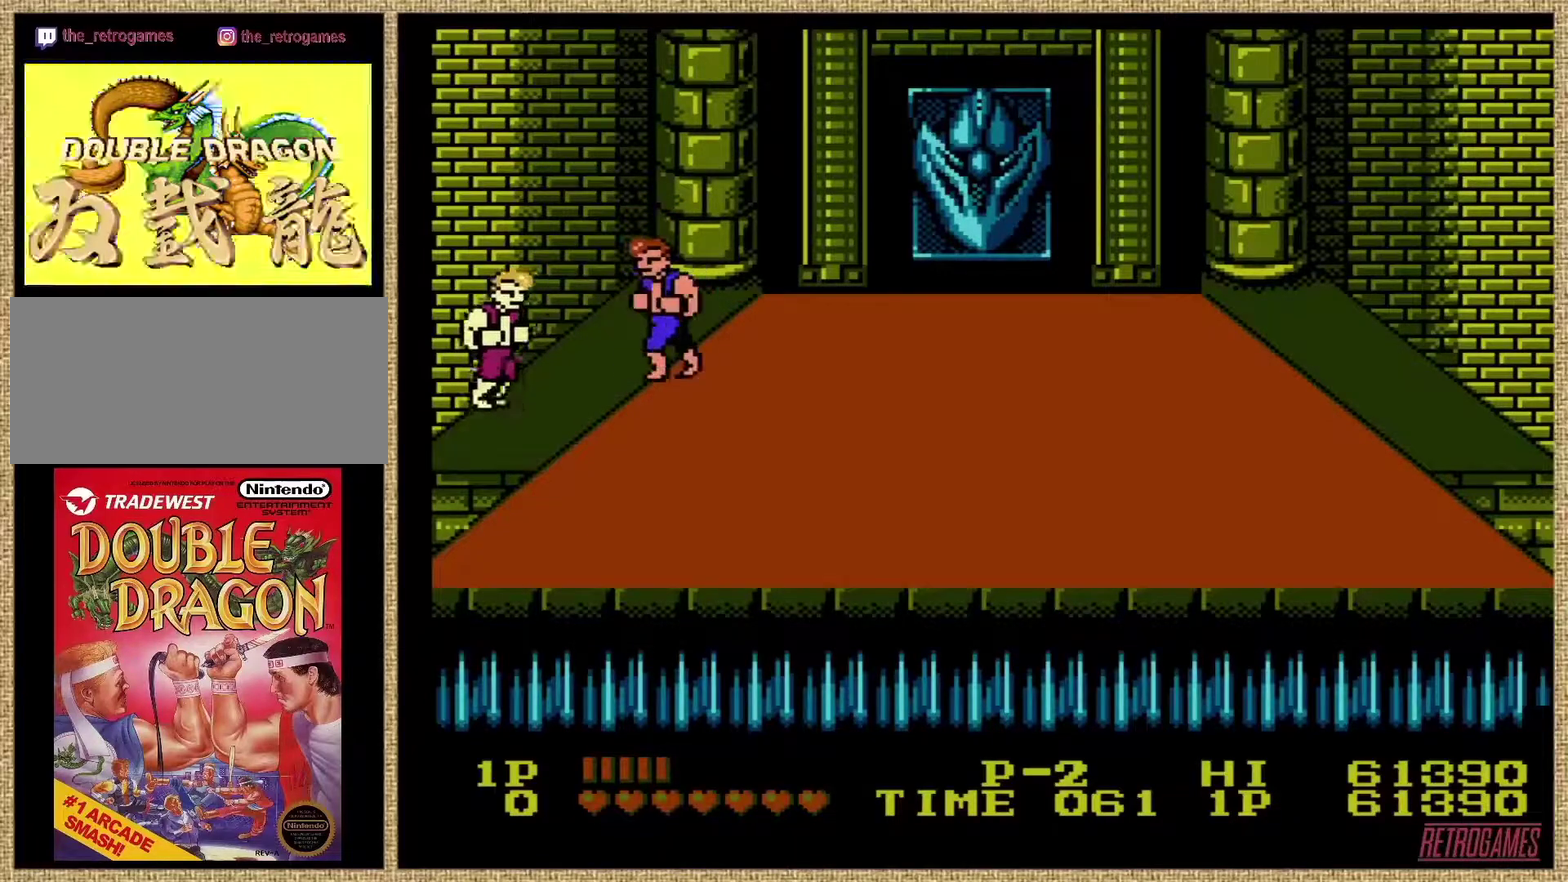
{"buttons": ["B"], "events": [[253, "B", "down"]]}
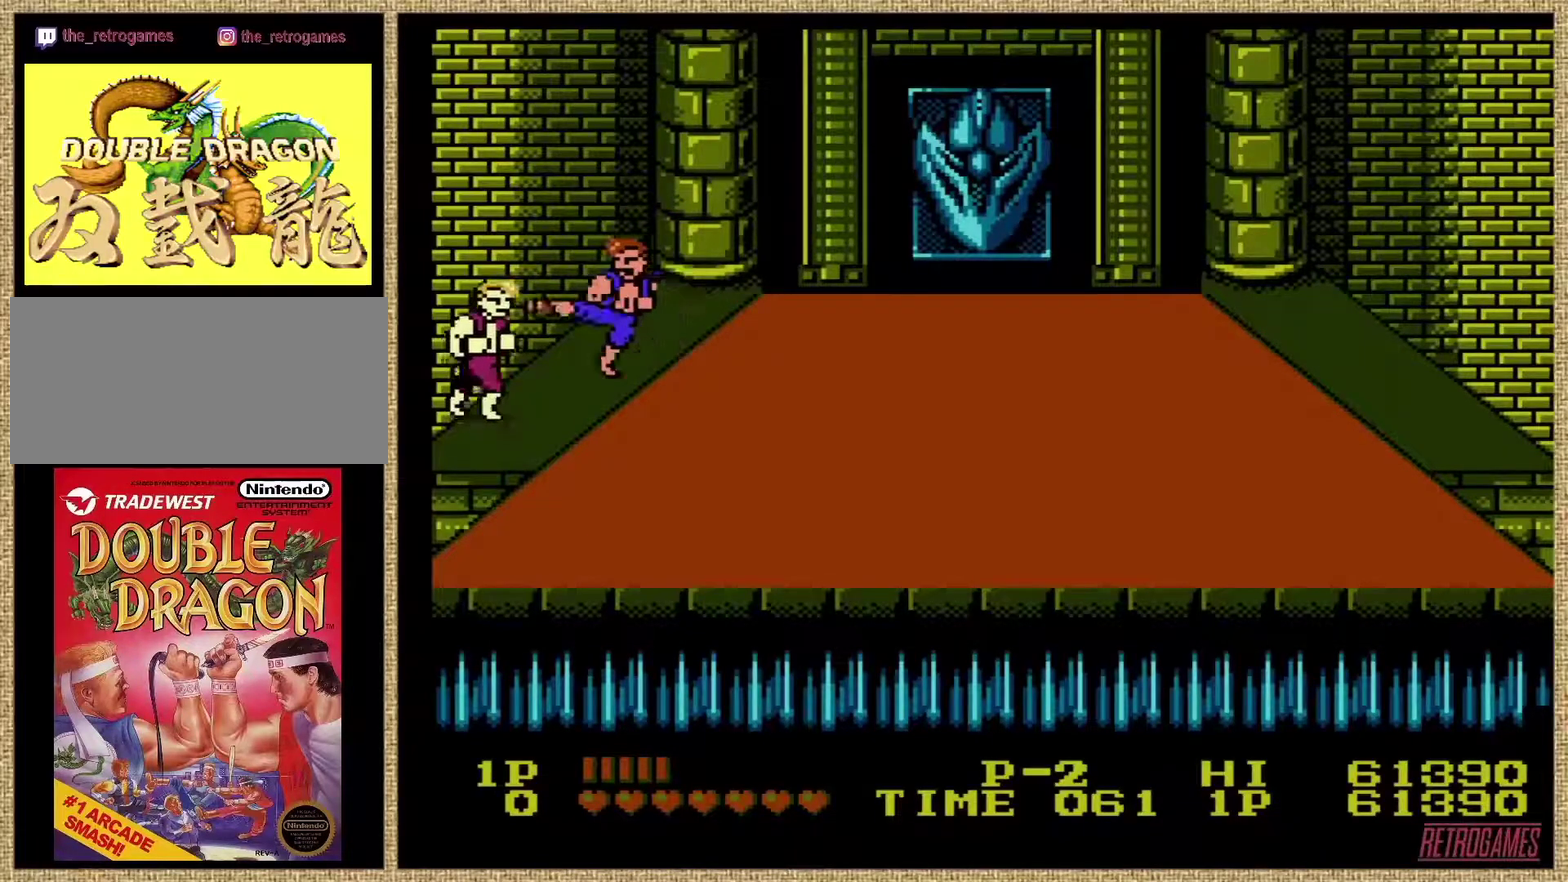
{"buttons": [], "events": [[34, "B", "up"], [84, "B", "down"], [169, "B", "up"]]}
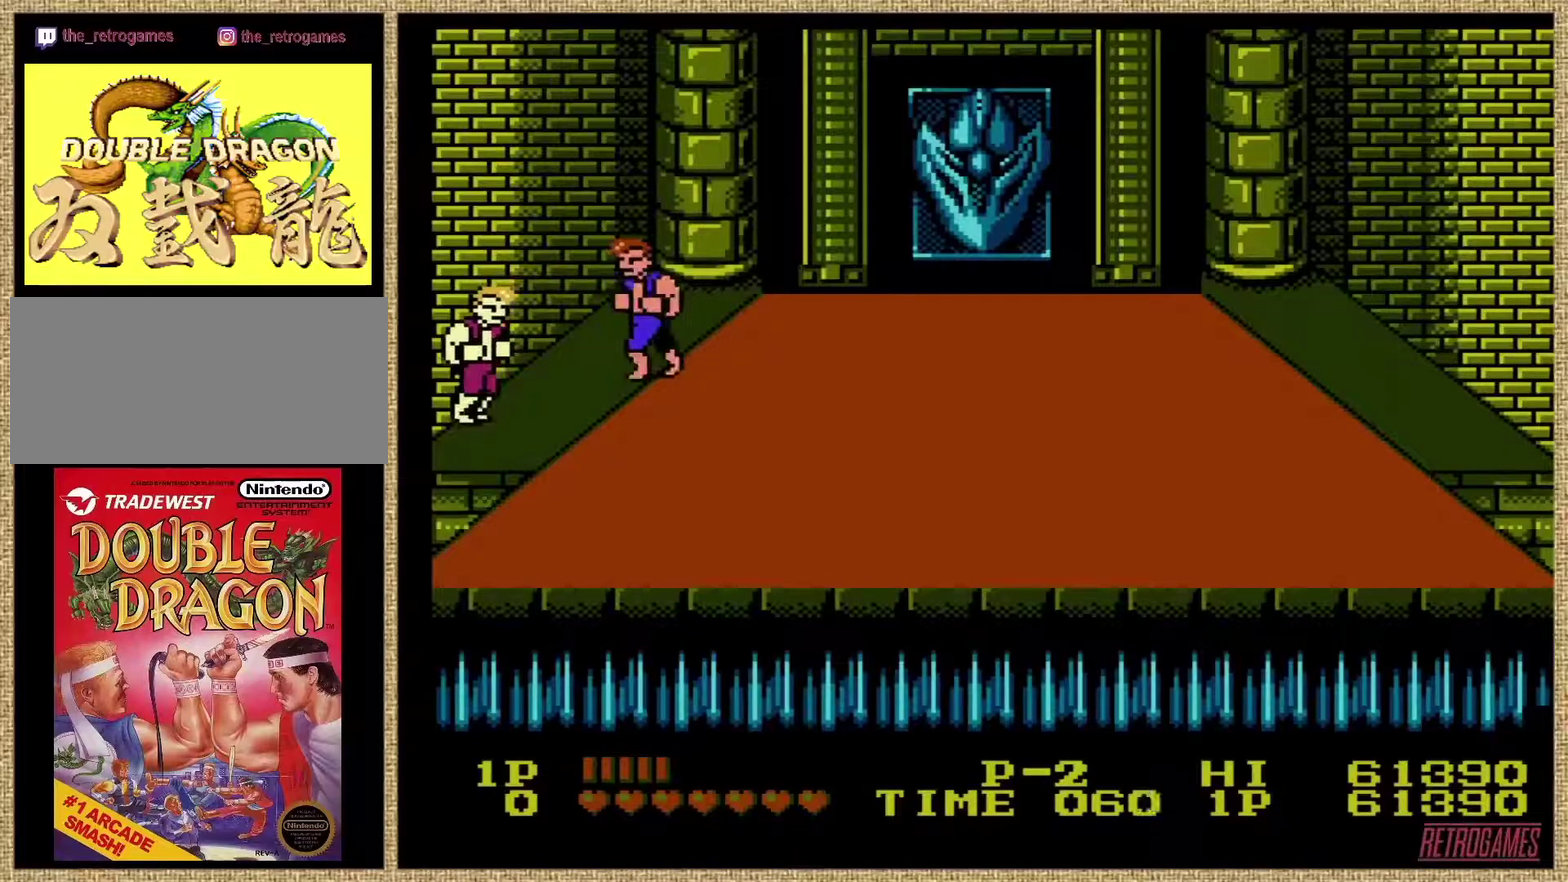
{"buttons": ["B"], "events": [[185, "B", "down"], [287, "B", "up"], [371, "B", "down"], [438, "B", "up"], [489, "B", "down"]]}
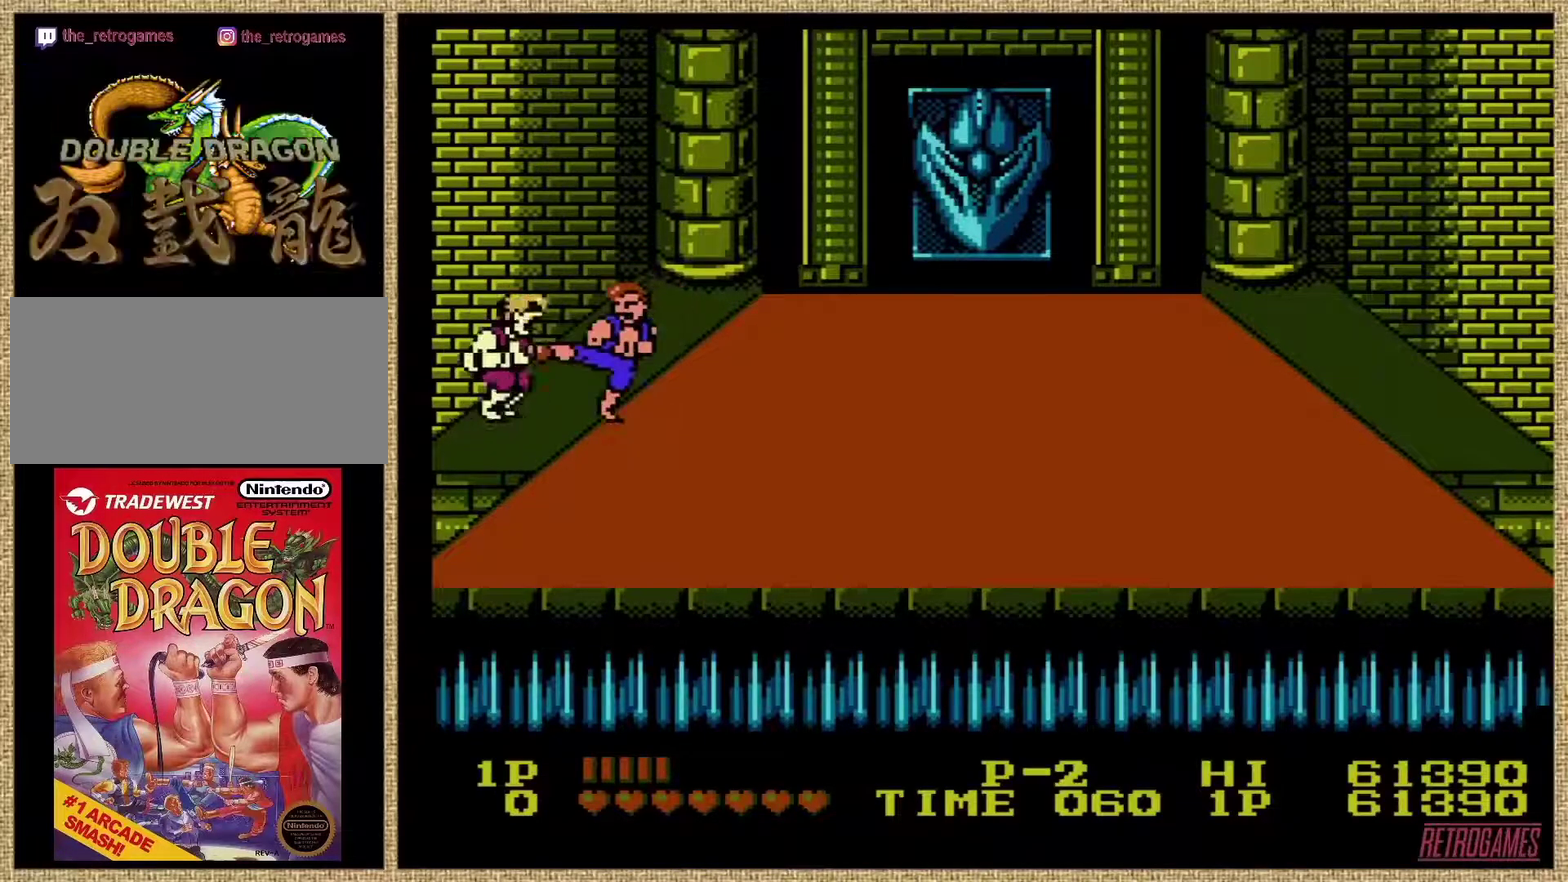
{"buttons": [], "events": [[17, "B", "up"], [67, "B", "down"], [118, "B", "up"], [168, "B", "down"], [253, "B", "up"], [320, "B", "down"], [455, "B", "up"]]}
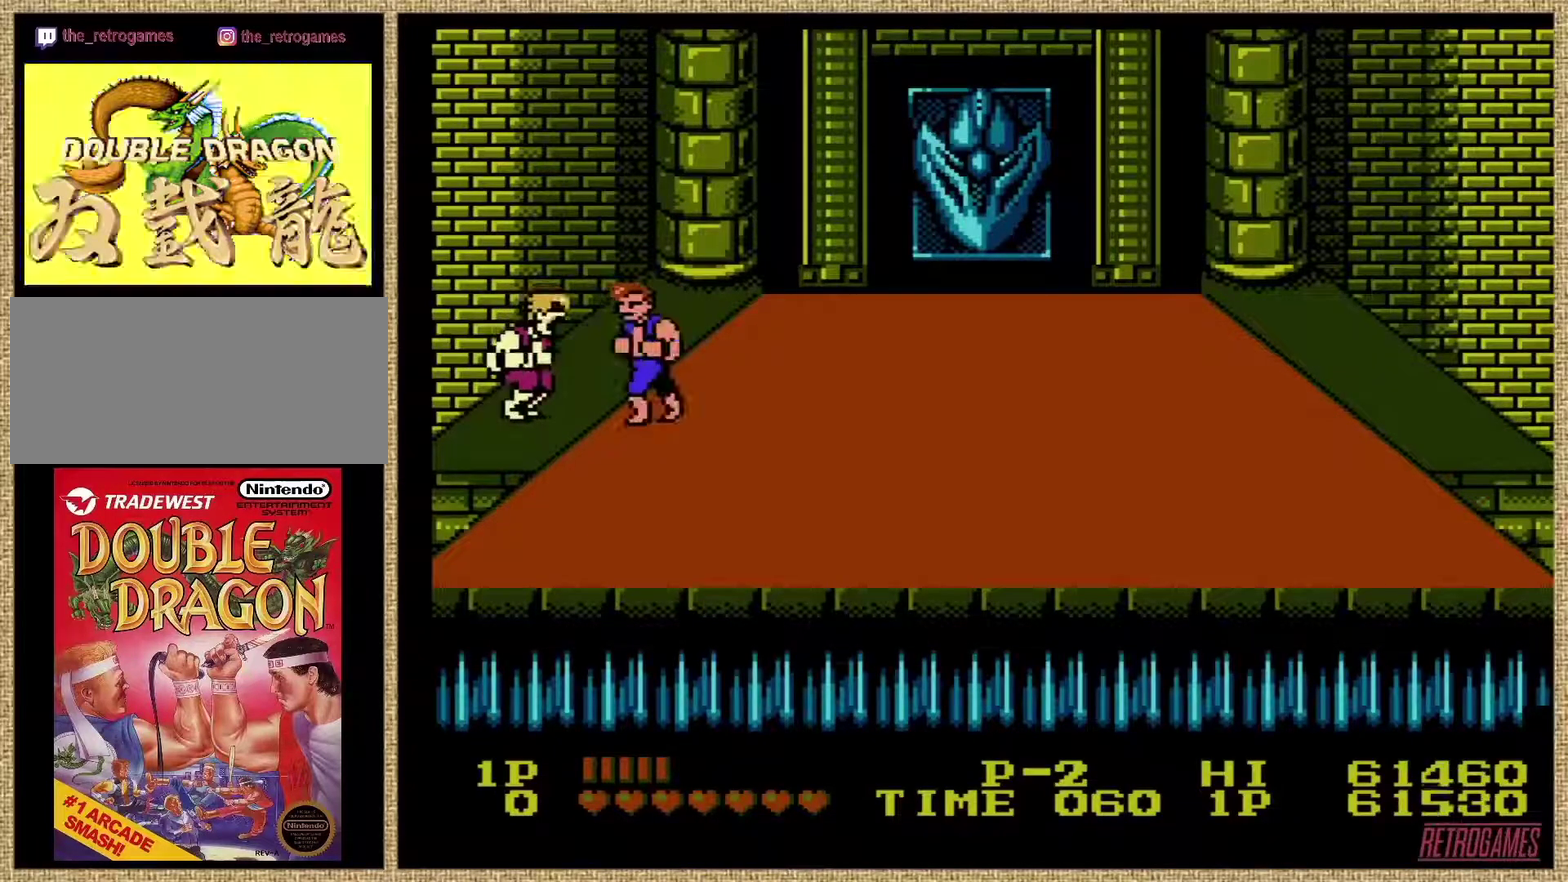
{"buttons": [], "events": [[34, "B", "down"], [84, "B", "up"], [236, "B", "down"], [286, "B", "up"], [337, "B", "down"], [489, "B", "up"]]}
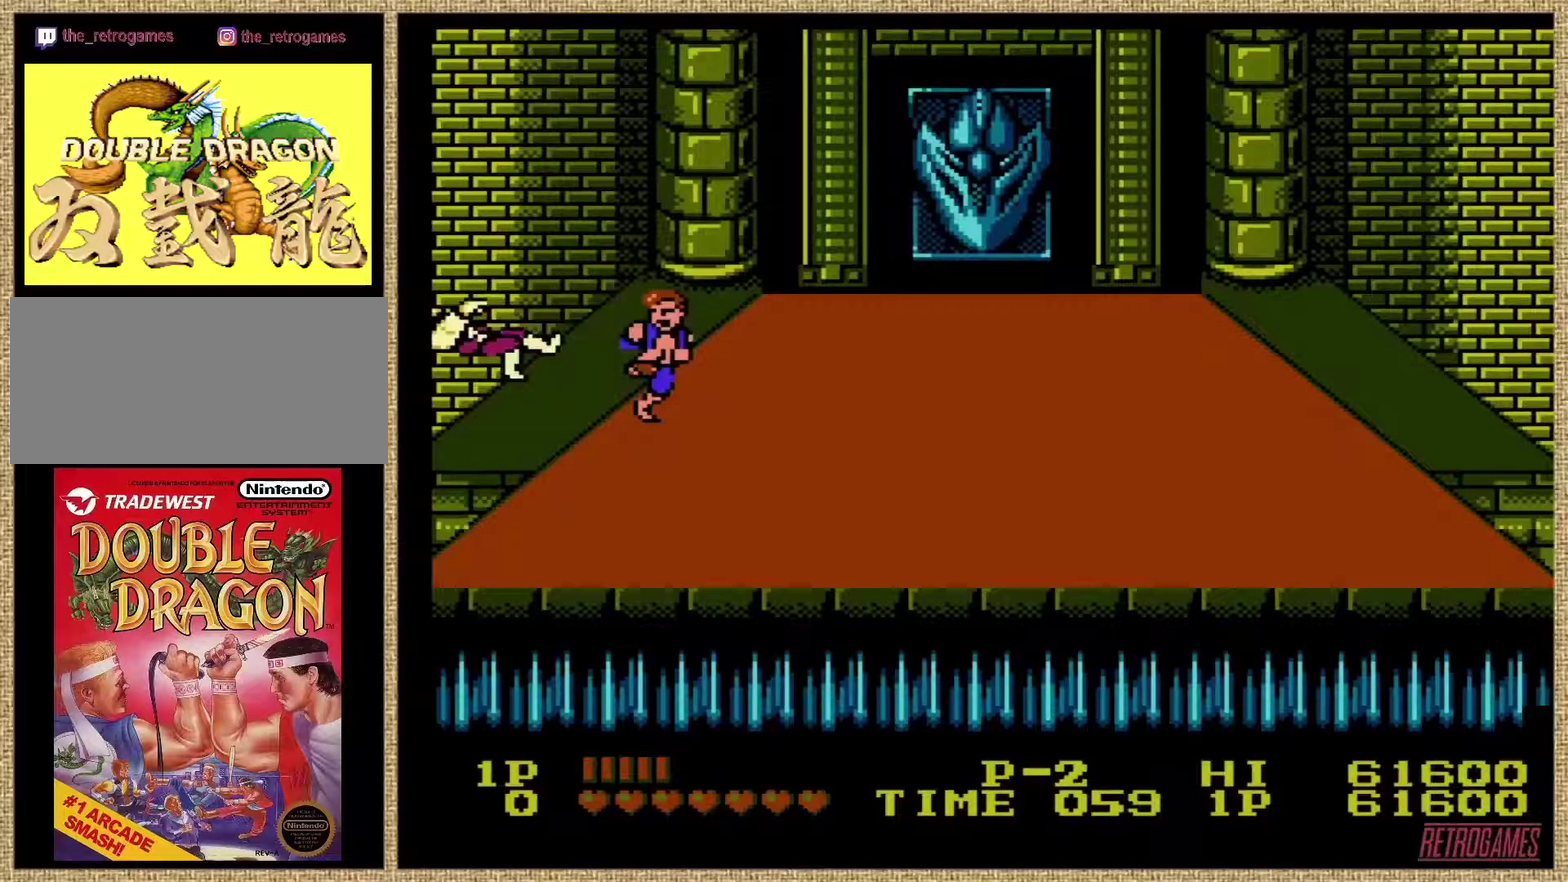
{"buttons": [], "events": []}
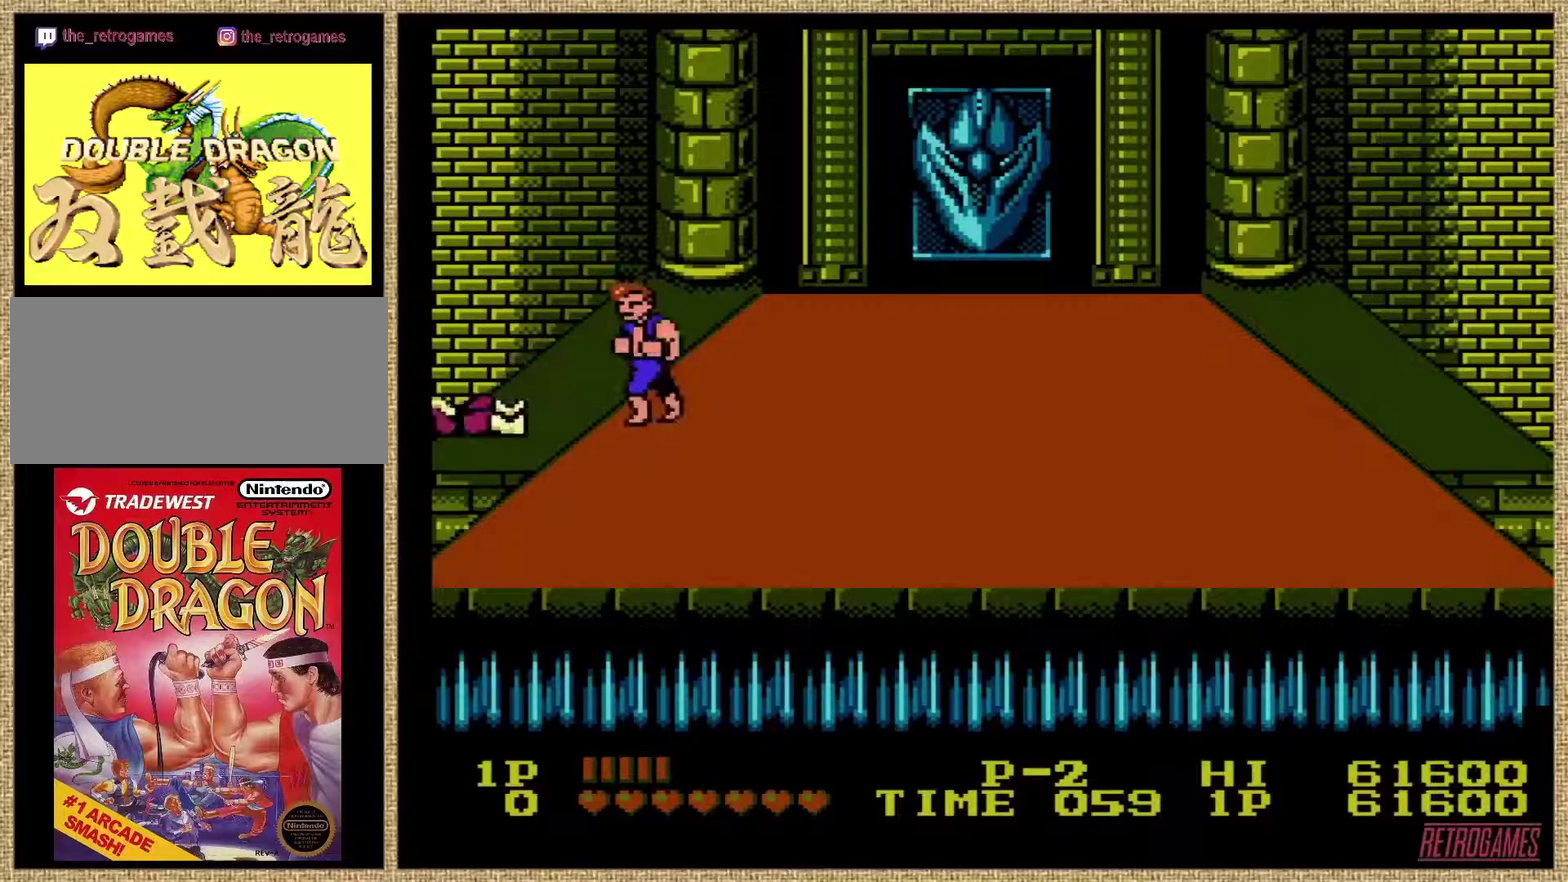
{"buttons": [], "events": []}
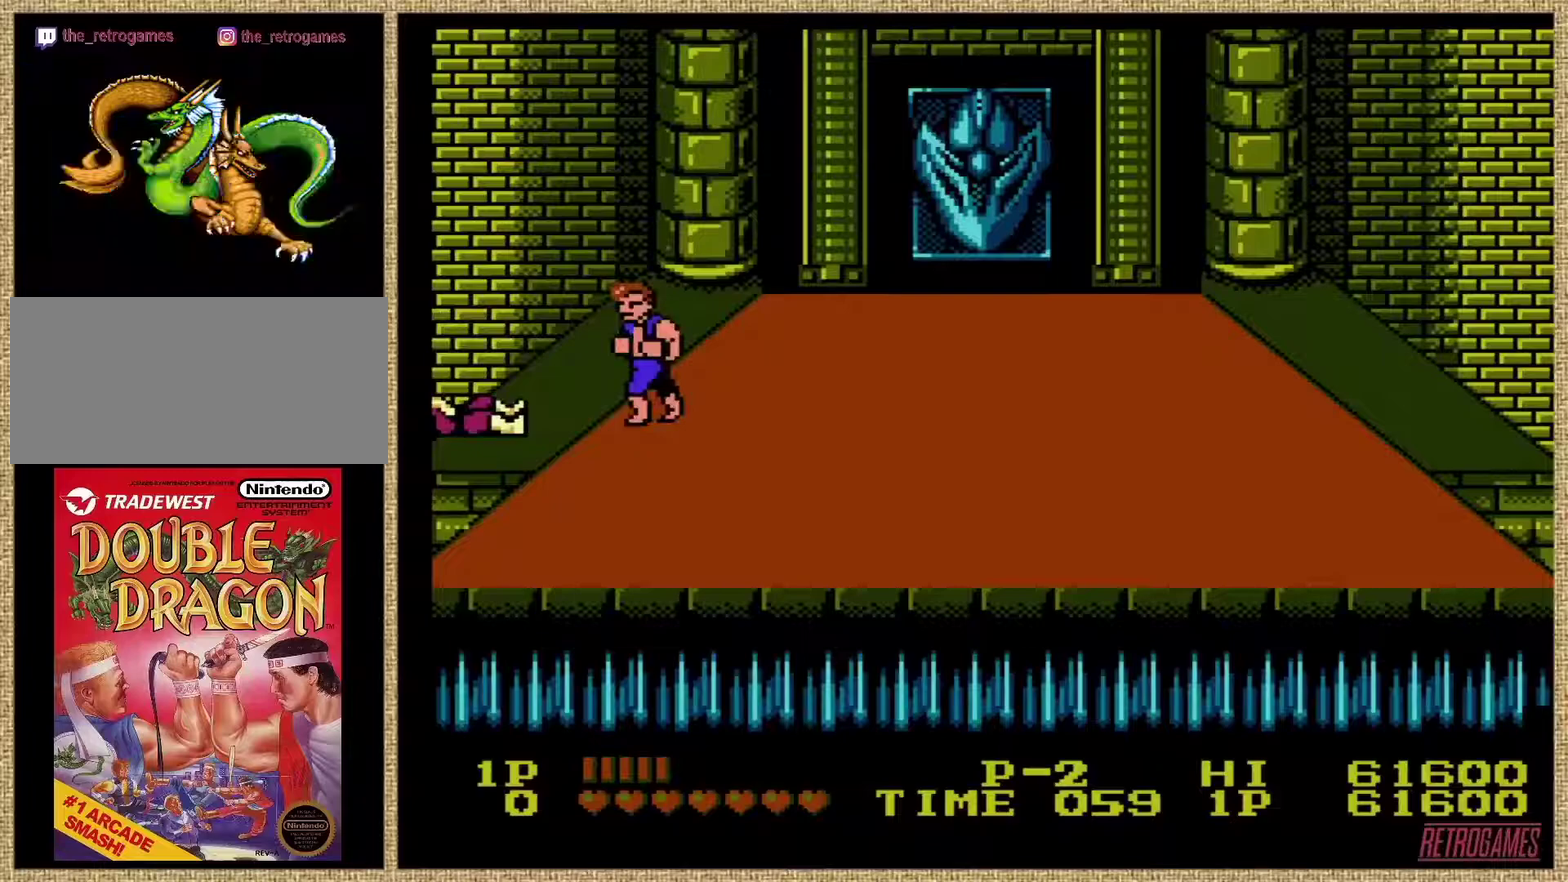
{"buttons": [], "events": []}
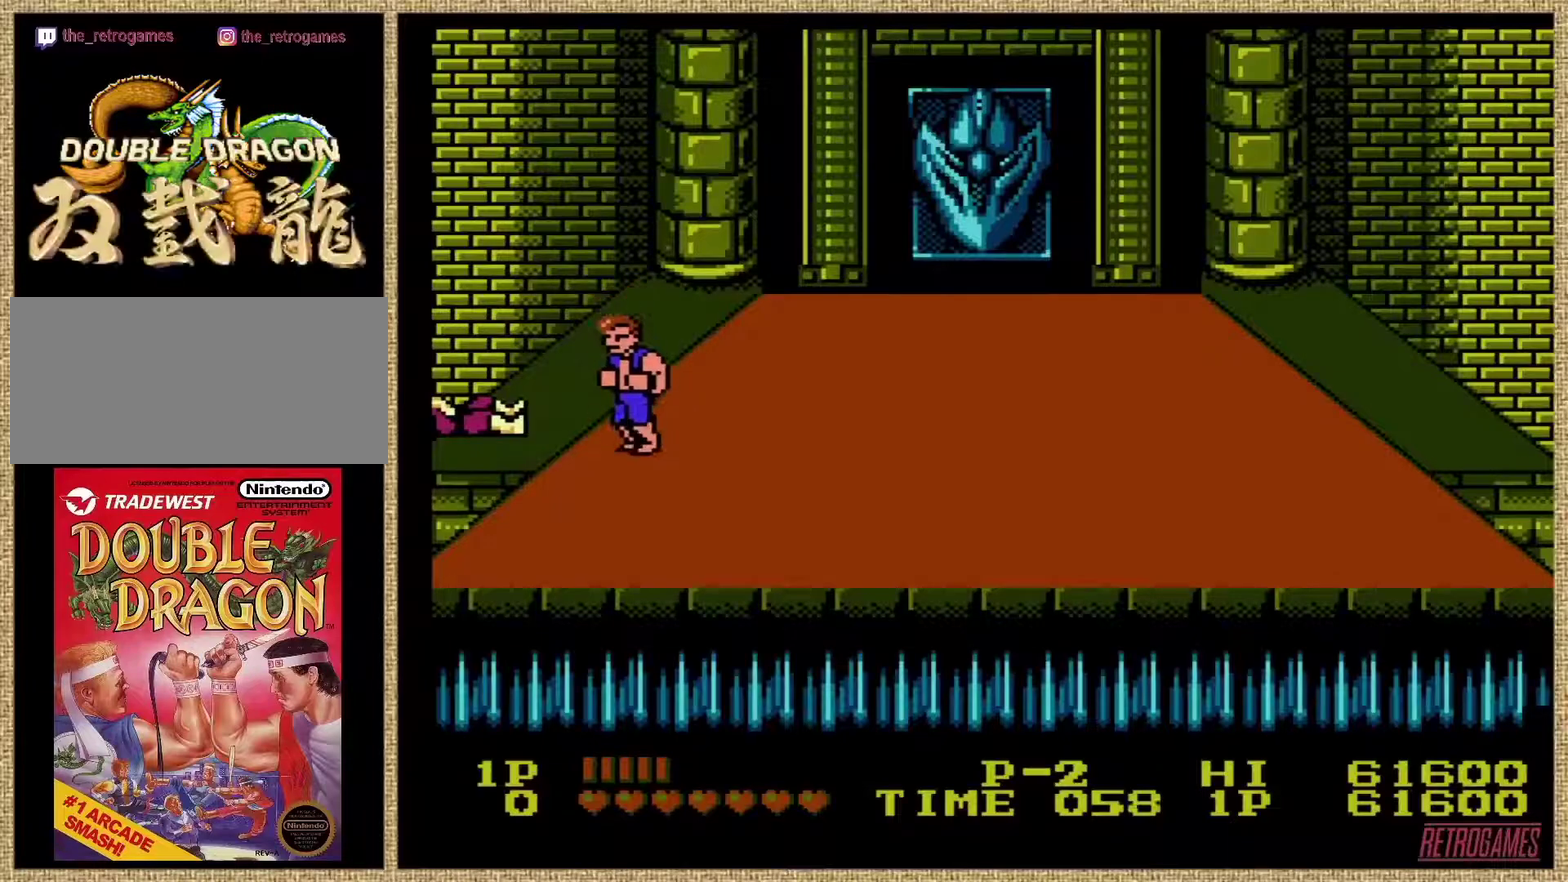
{"buttons": [], "events": [[387, "B", "down"], [472, "B", "up"]]}
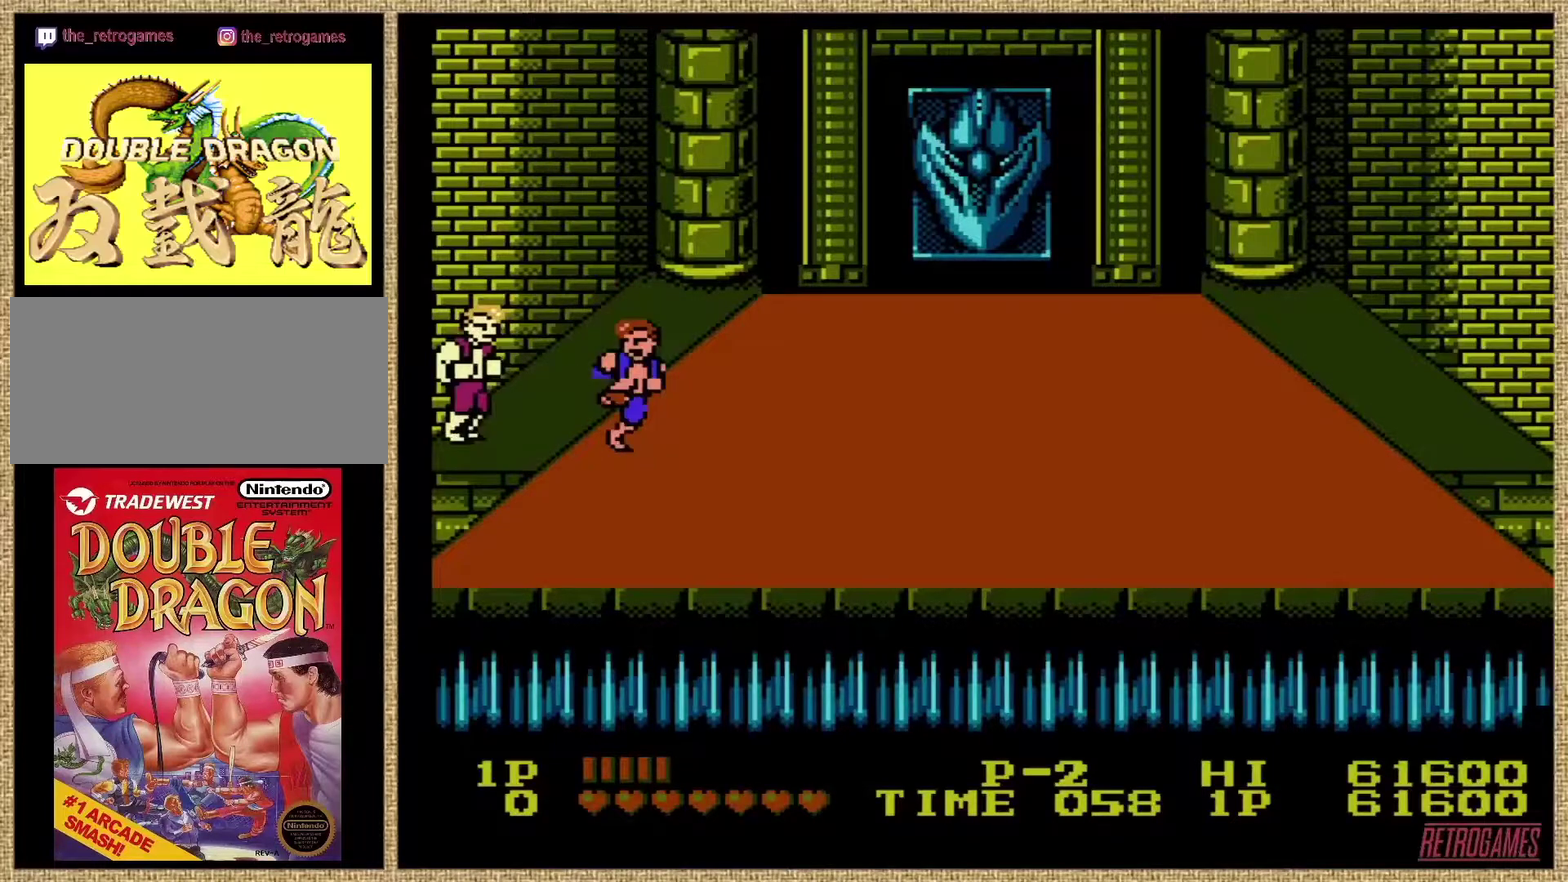
{"buttons": ["B"], "events": [[151, "B", "down"], [219, "B", "up"], [269, "B", "down"], [421, "B", "up"], [472, "B", "down"]]}
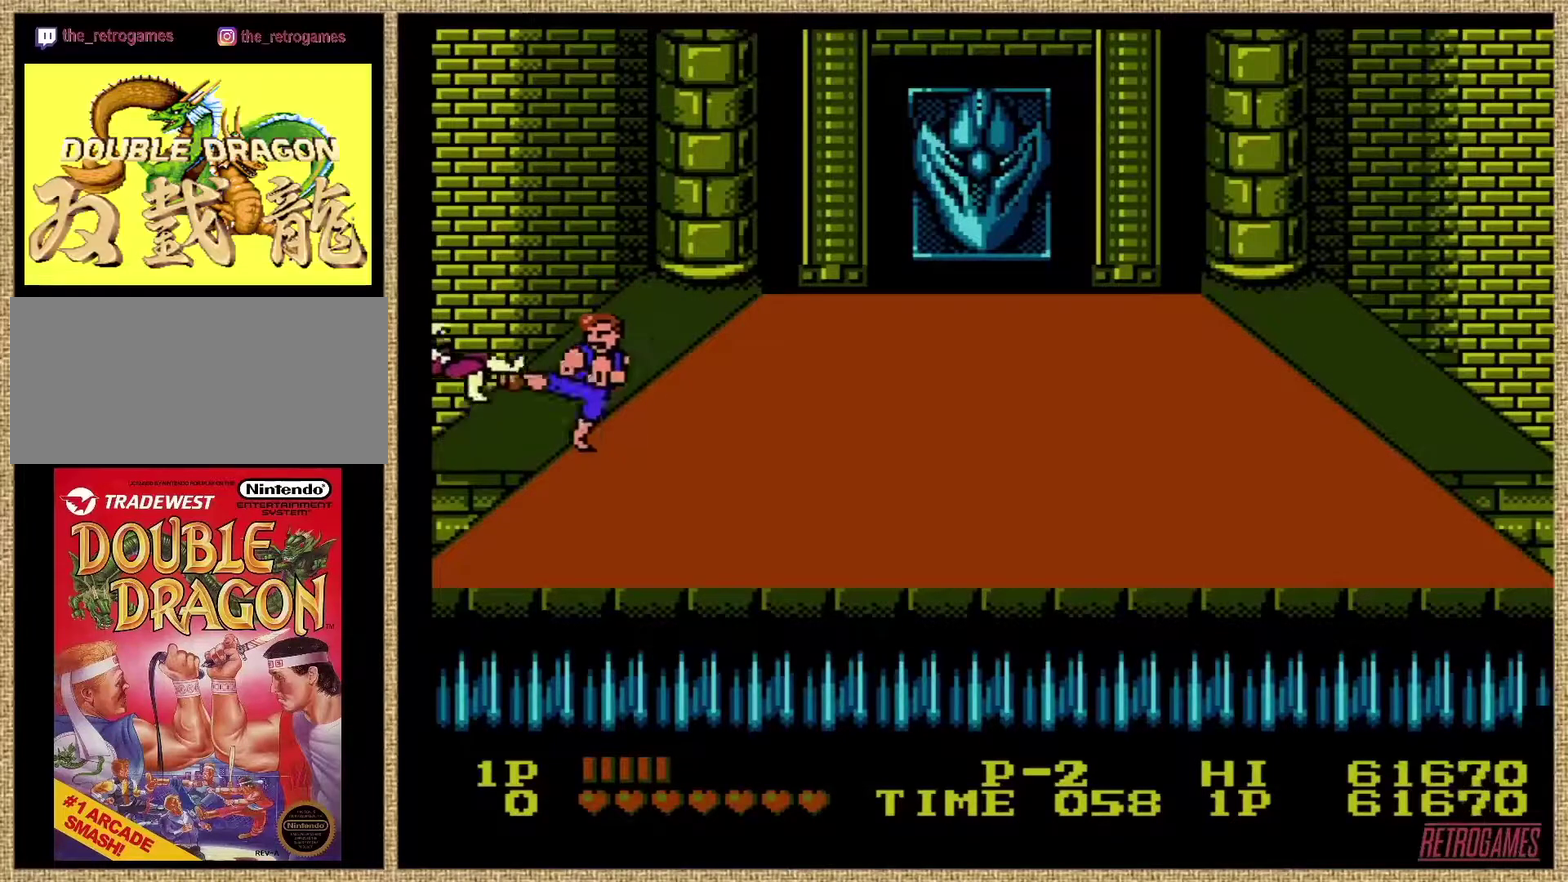
{"buttons": [], "events": [[17, "B", "up"]]}
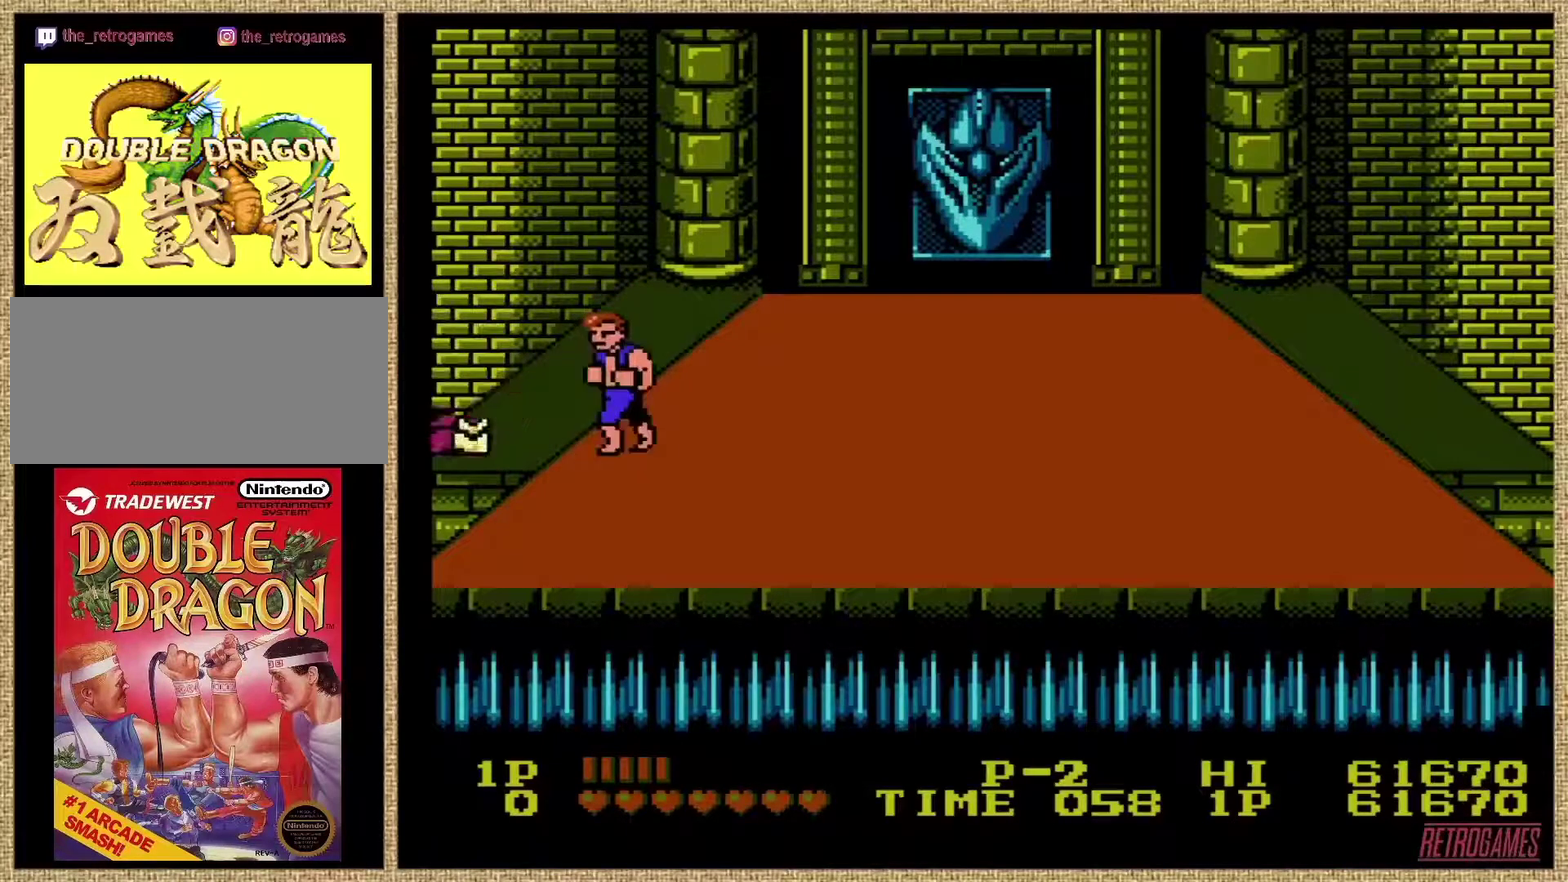
{"buttons": [], "events": []}
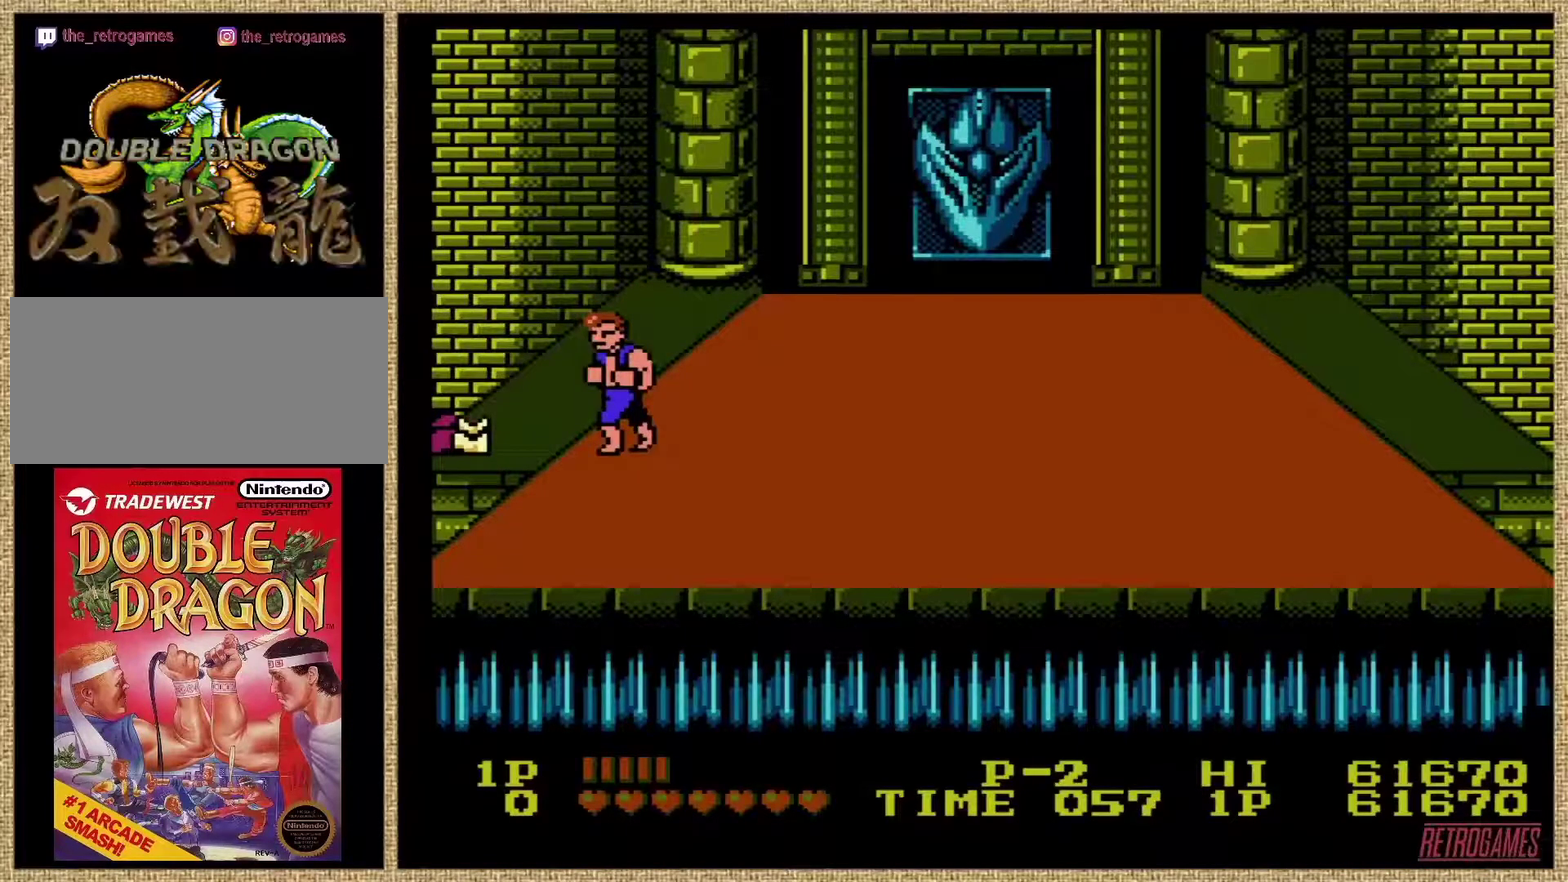
{"buttons": ["B"], "events": [[439, "B", "down"]]}
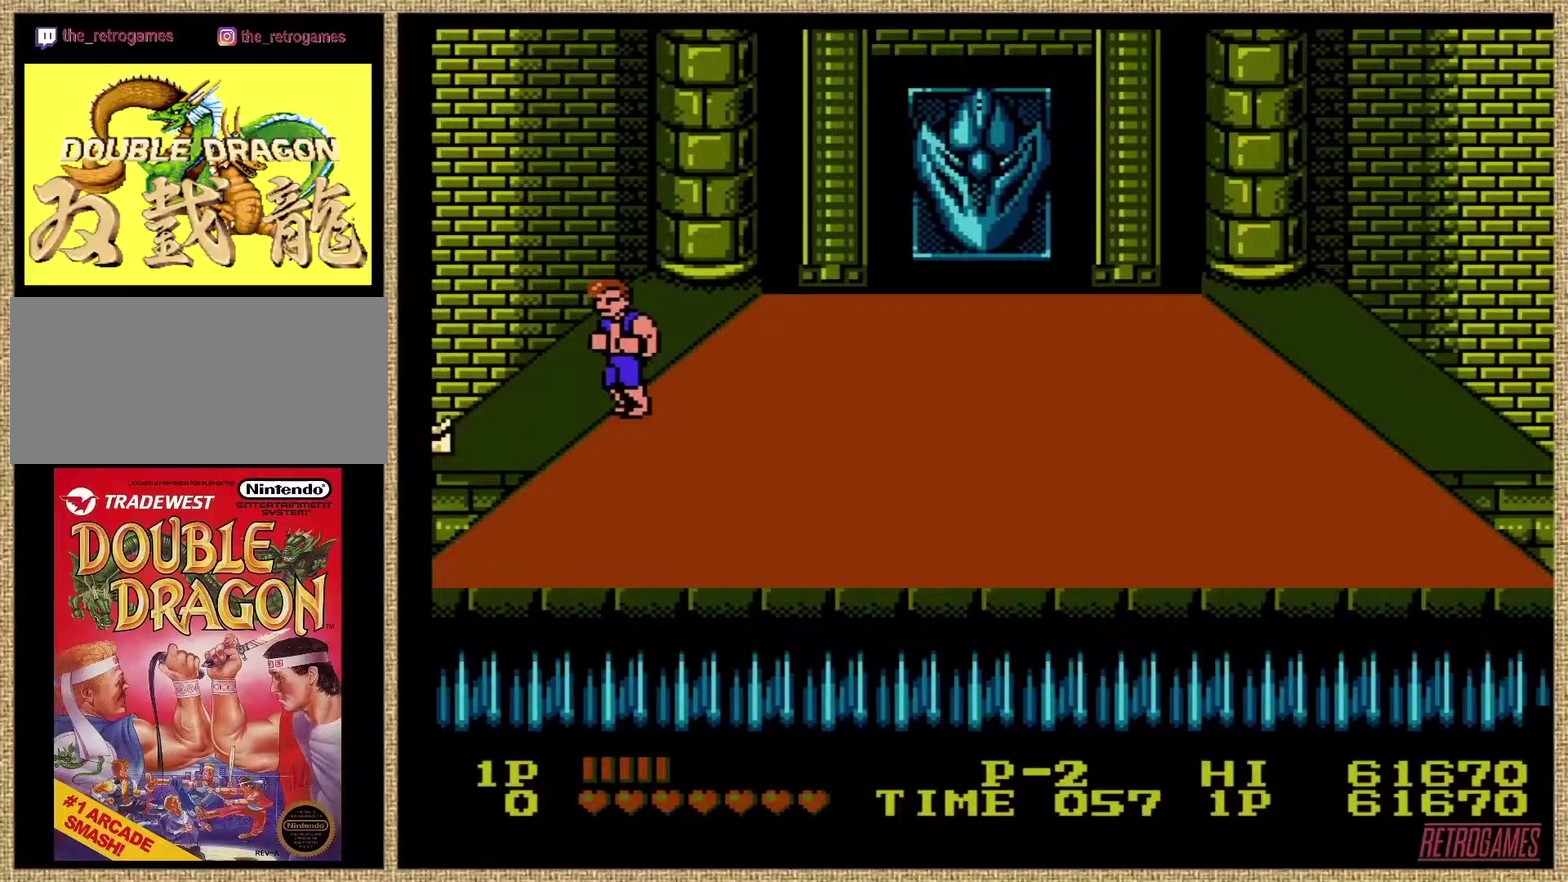
{"buttons": [], "events": [[17, "B", "up"], [118, "B", "down"], [169, "B", "up"], [219, "B", "down"], [388, "B", "up"]]}
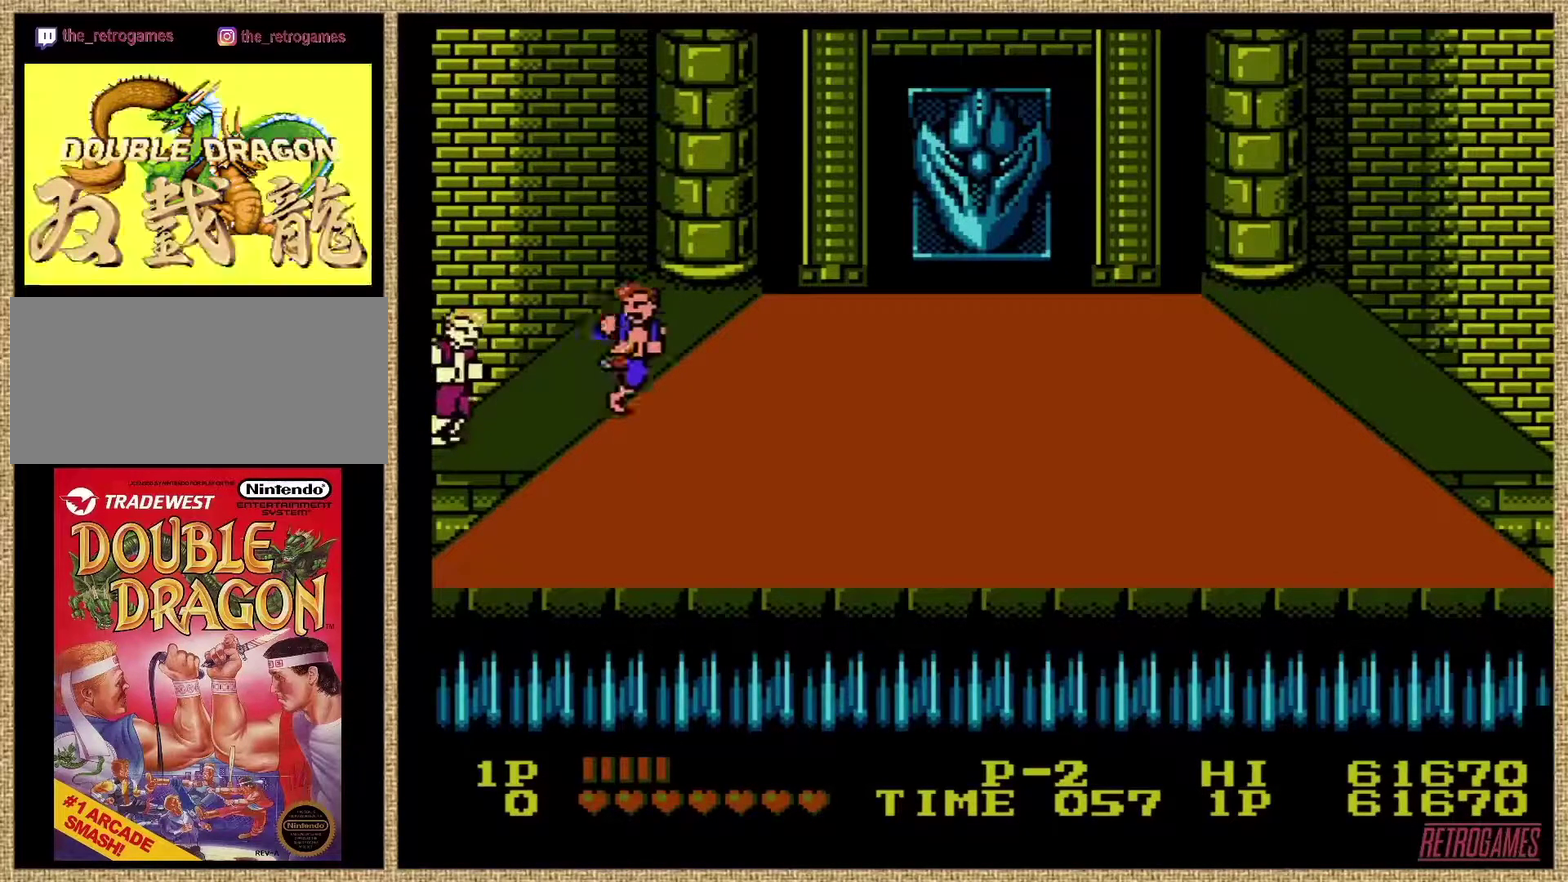
{"buttons": [], "events": [[152, "B", "down"], [219, "B", "up"]]}
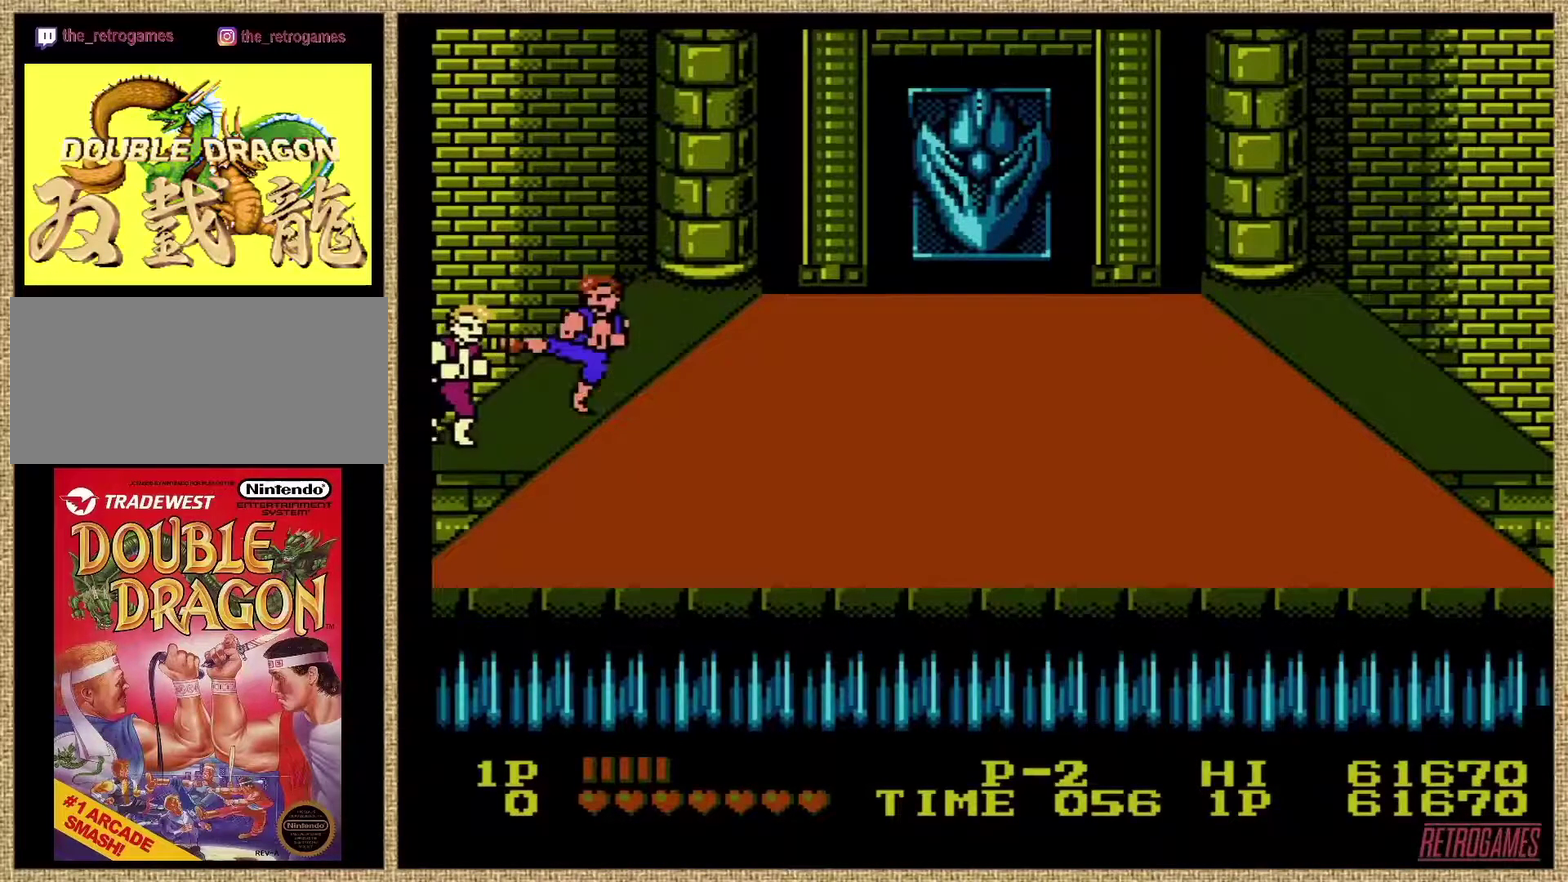
{"buttons": ["B"], "events": [[186, "B", "down"], [270, "B", "up"], [439, "B", "down"]]}
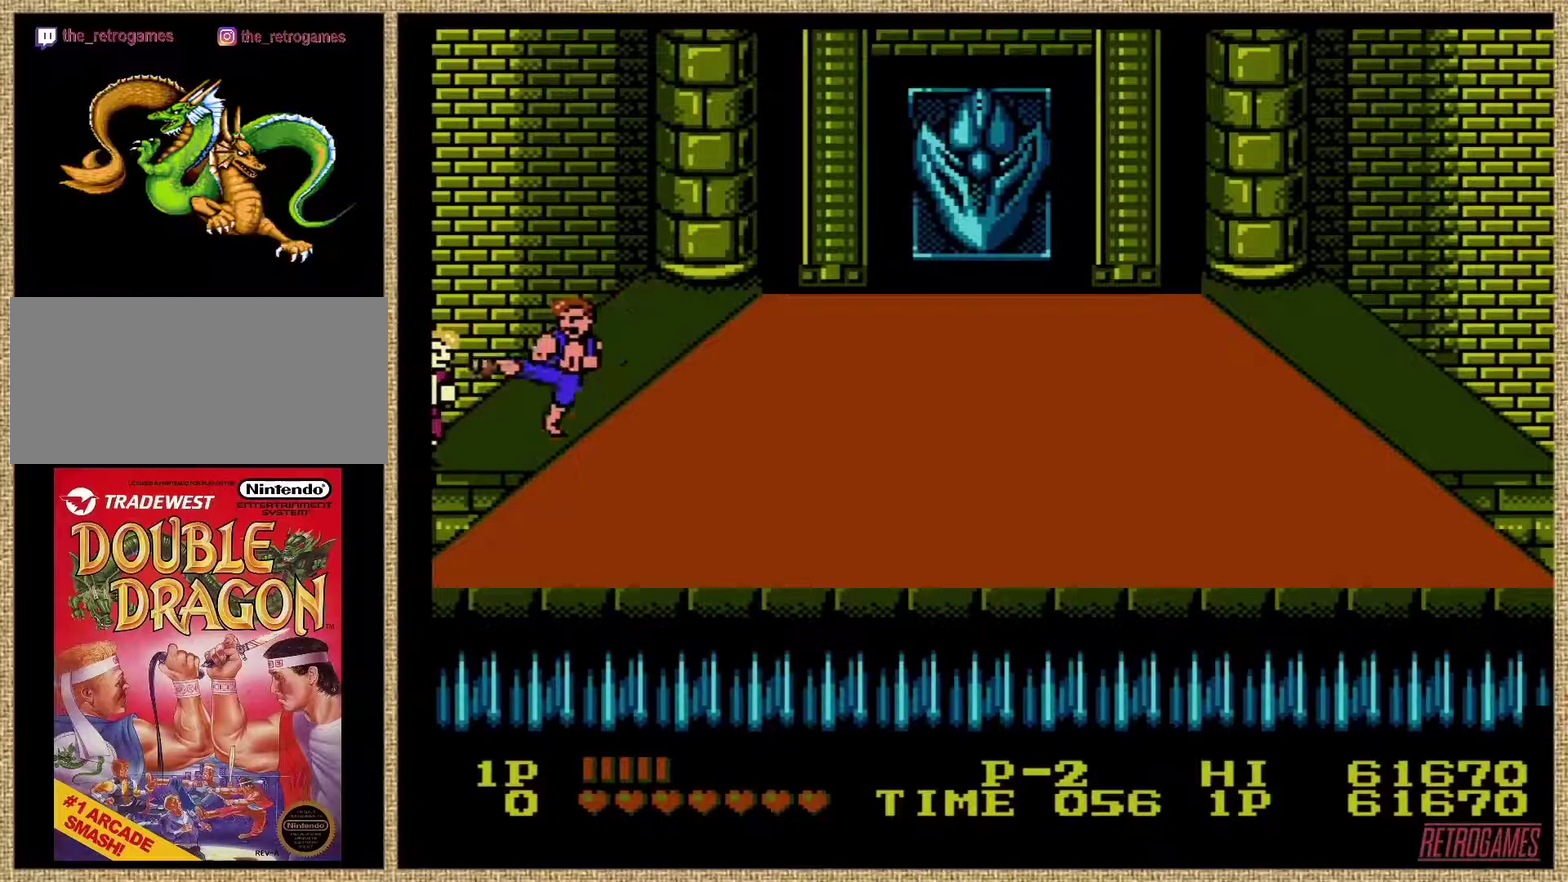
{"buttons": ["B"], "events": [[17, "B", "up"], [186, "B", "down"], [253, "B", "up"], [472, "B", "down"]]}
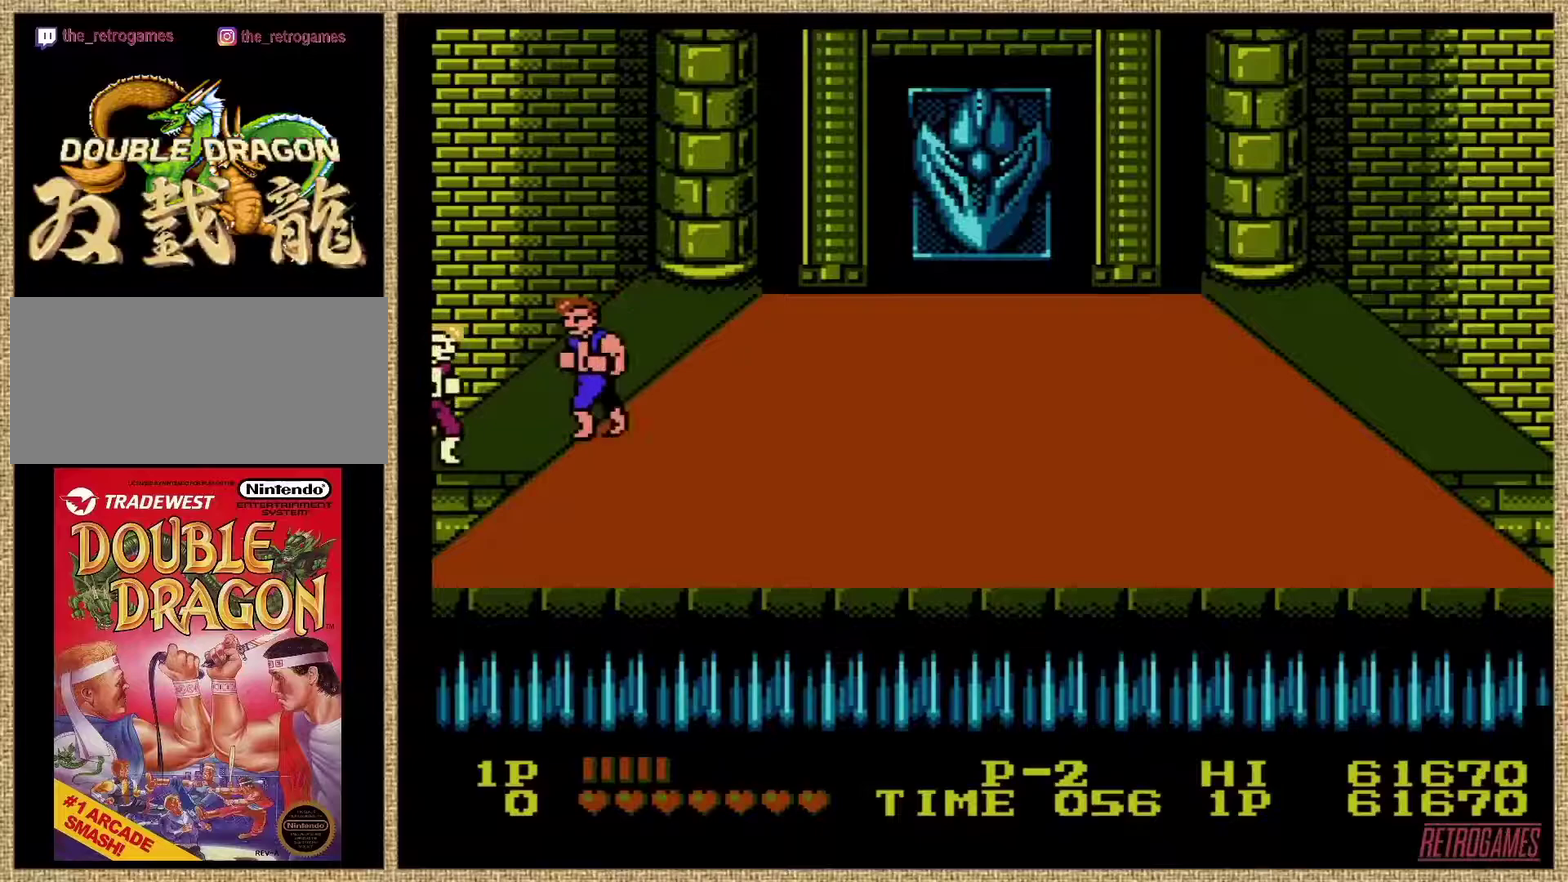
{"buttons": ["A"], "events": [[34, "B", "up"], [118, "B", "down"], [219, "B", "up"], [422, "A", "down"]]}
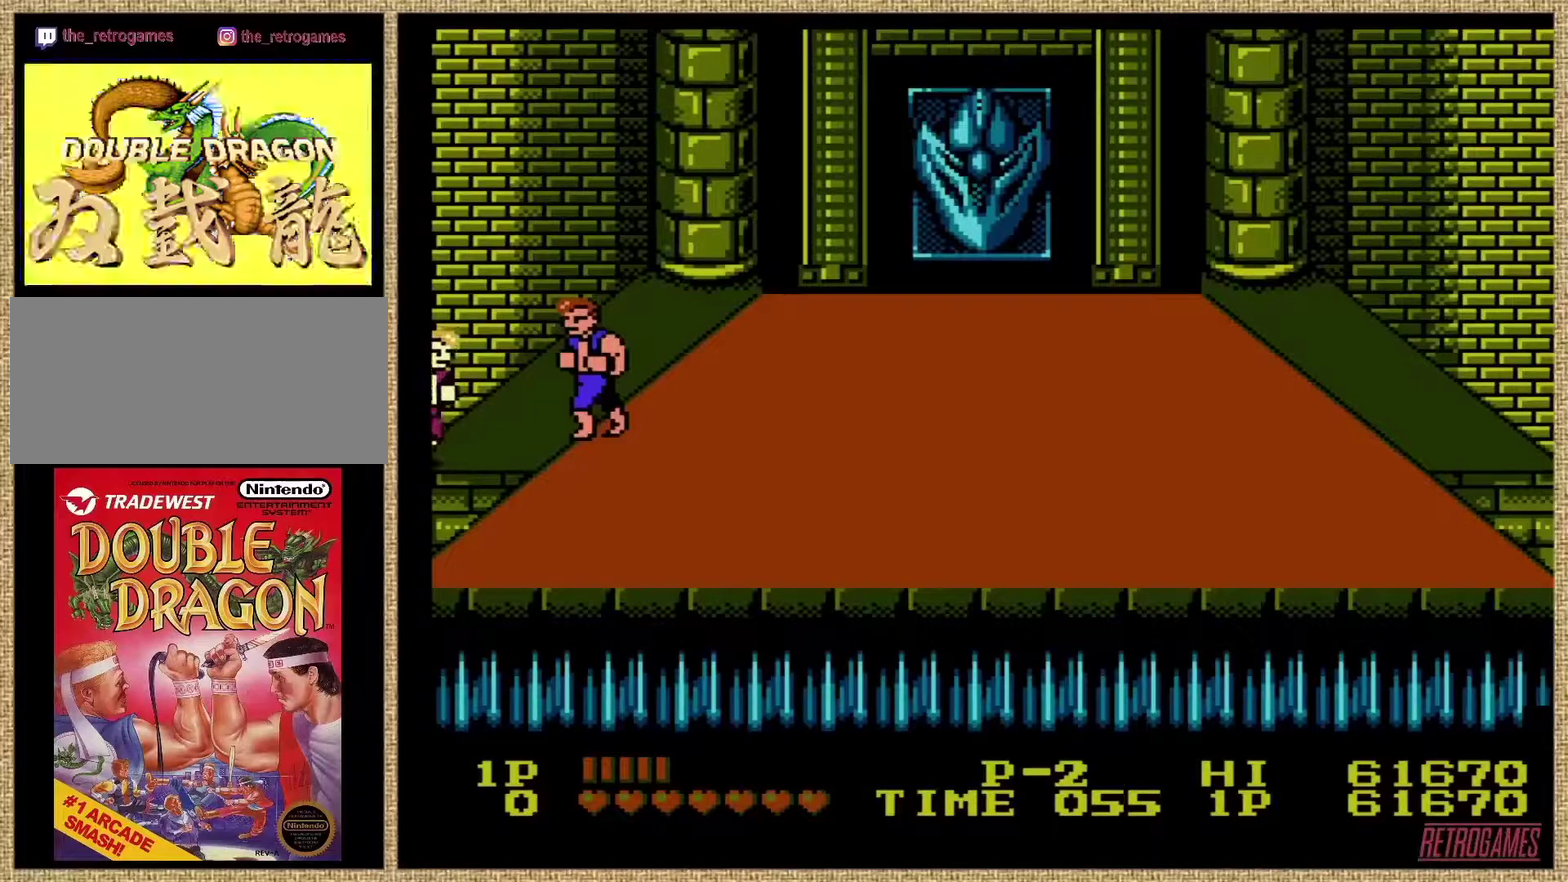
{"buttons": [], "events": [[84, "A", "up"], [169, "A", "down"], [253, "A", "up"]]}
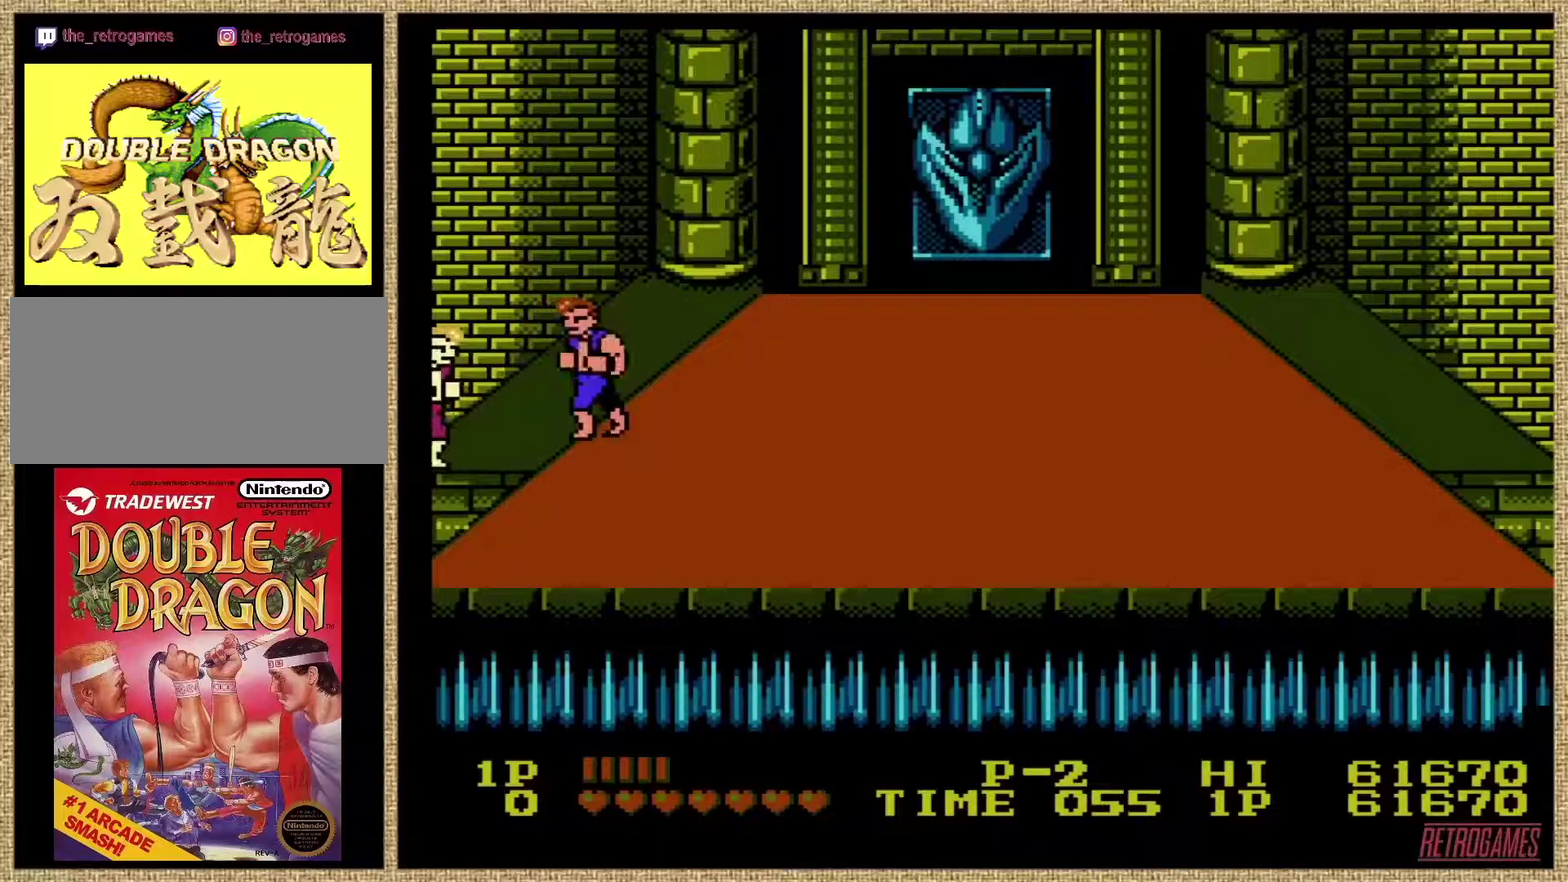
{"buttons": [], "events": [[185, "B", "down"], [270, "B", "up"], [337, "B", "down"], [421, "B", "up"]]}
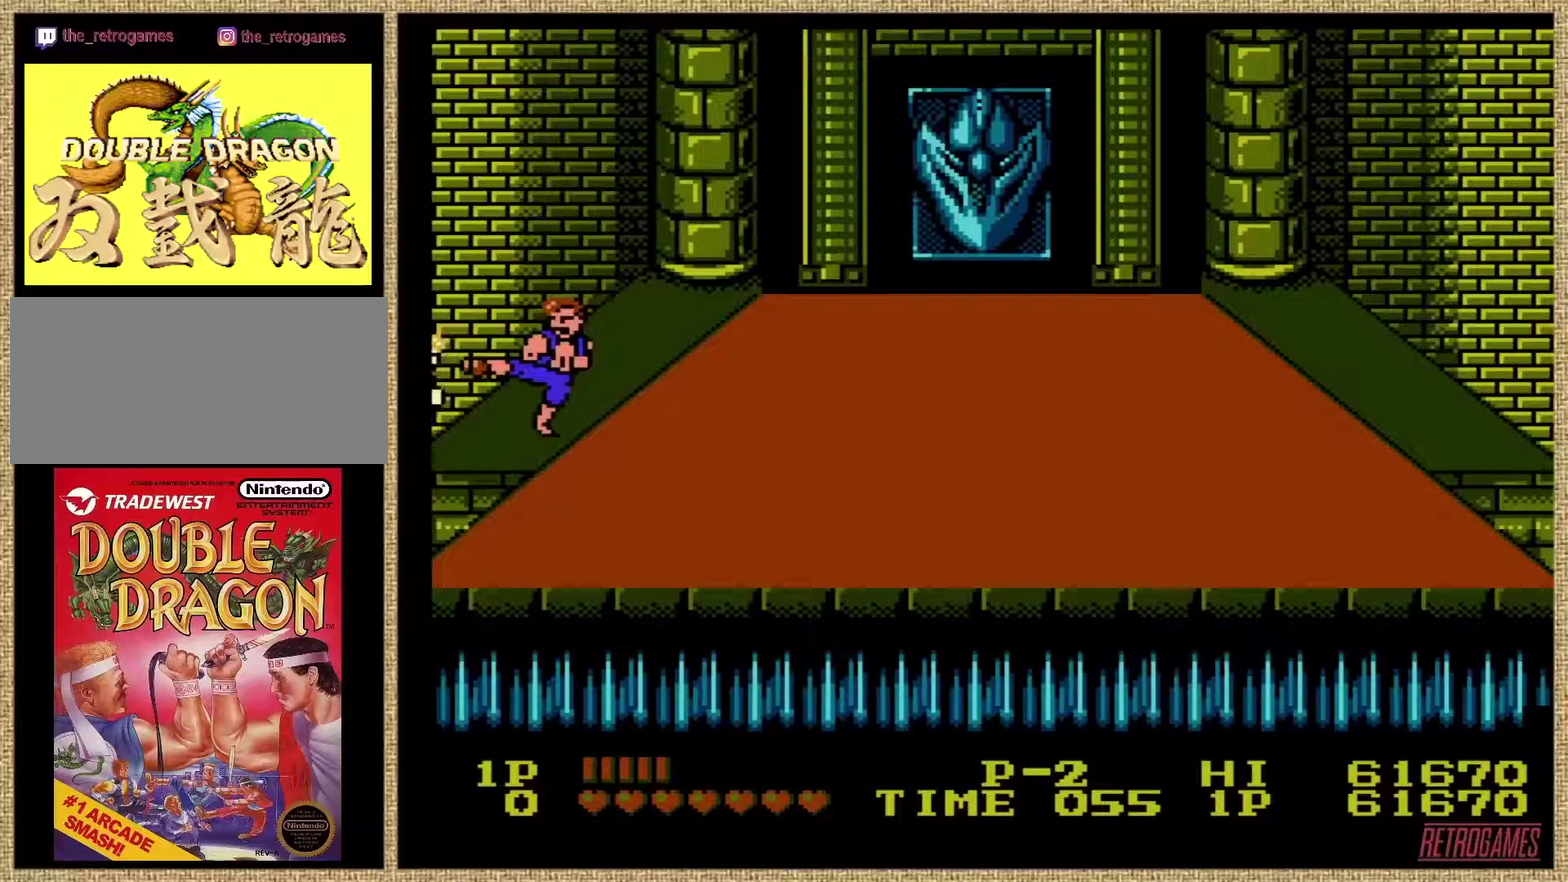
{"buttons": ["B"], "events": [[405, "B", "down"]]}